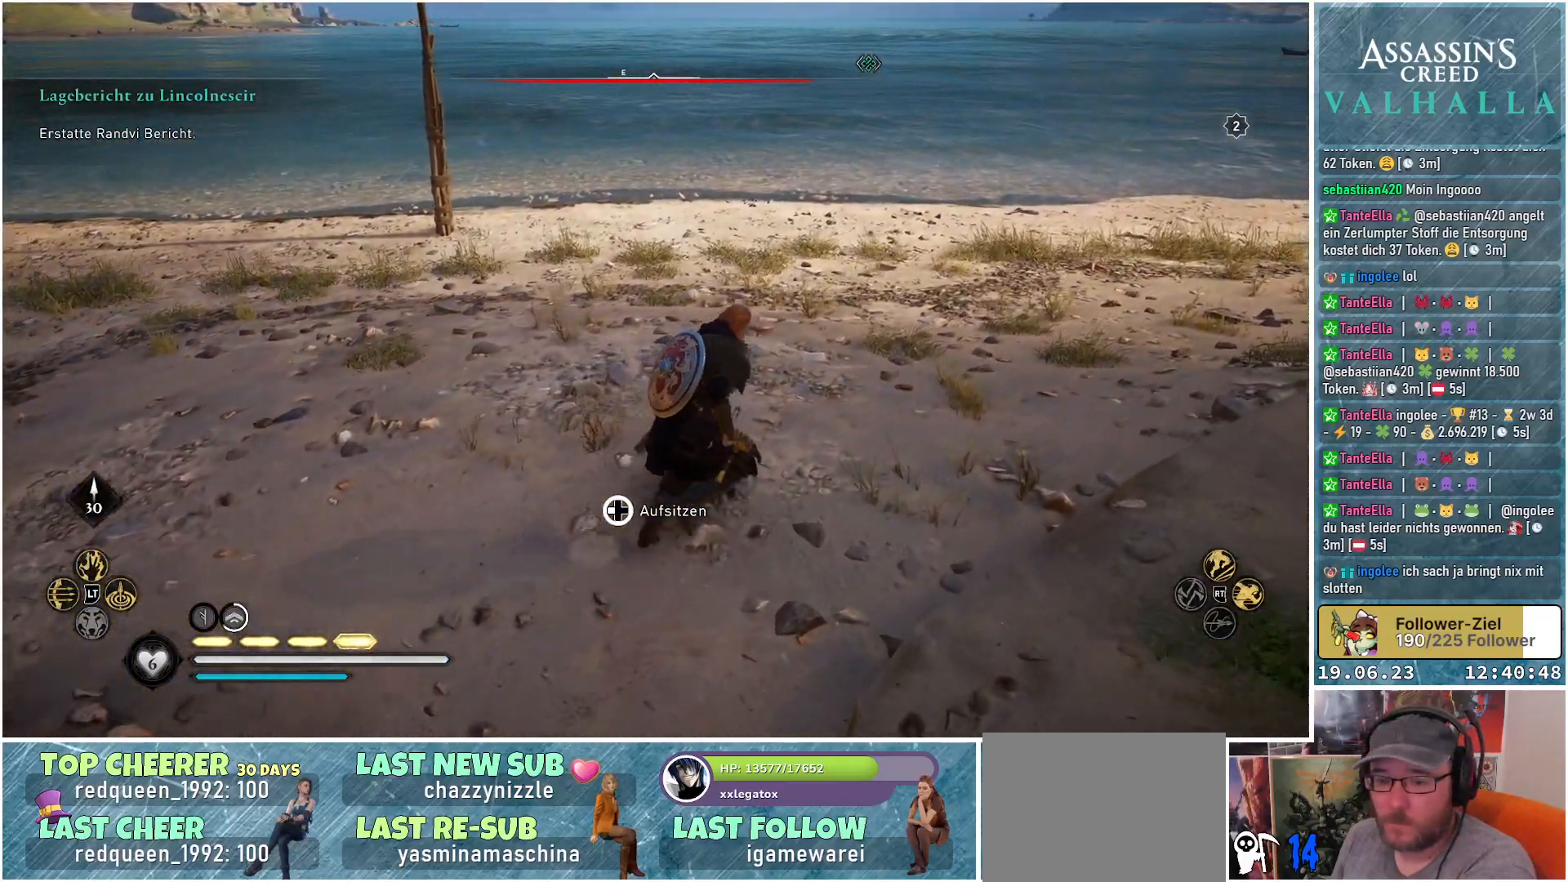
Gameplay with a controller (Xbox layout); each line is a JSON object with the inputs held at the frame after it. "events" lists button and stick changes between this image and that frame as [ms after this image, input, new state], when the widget could be followed in between.
{"buttons": ["DPAD_LEFT"], "left_stick": "up-right", "right_stick": "center", "events": []}
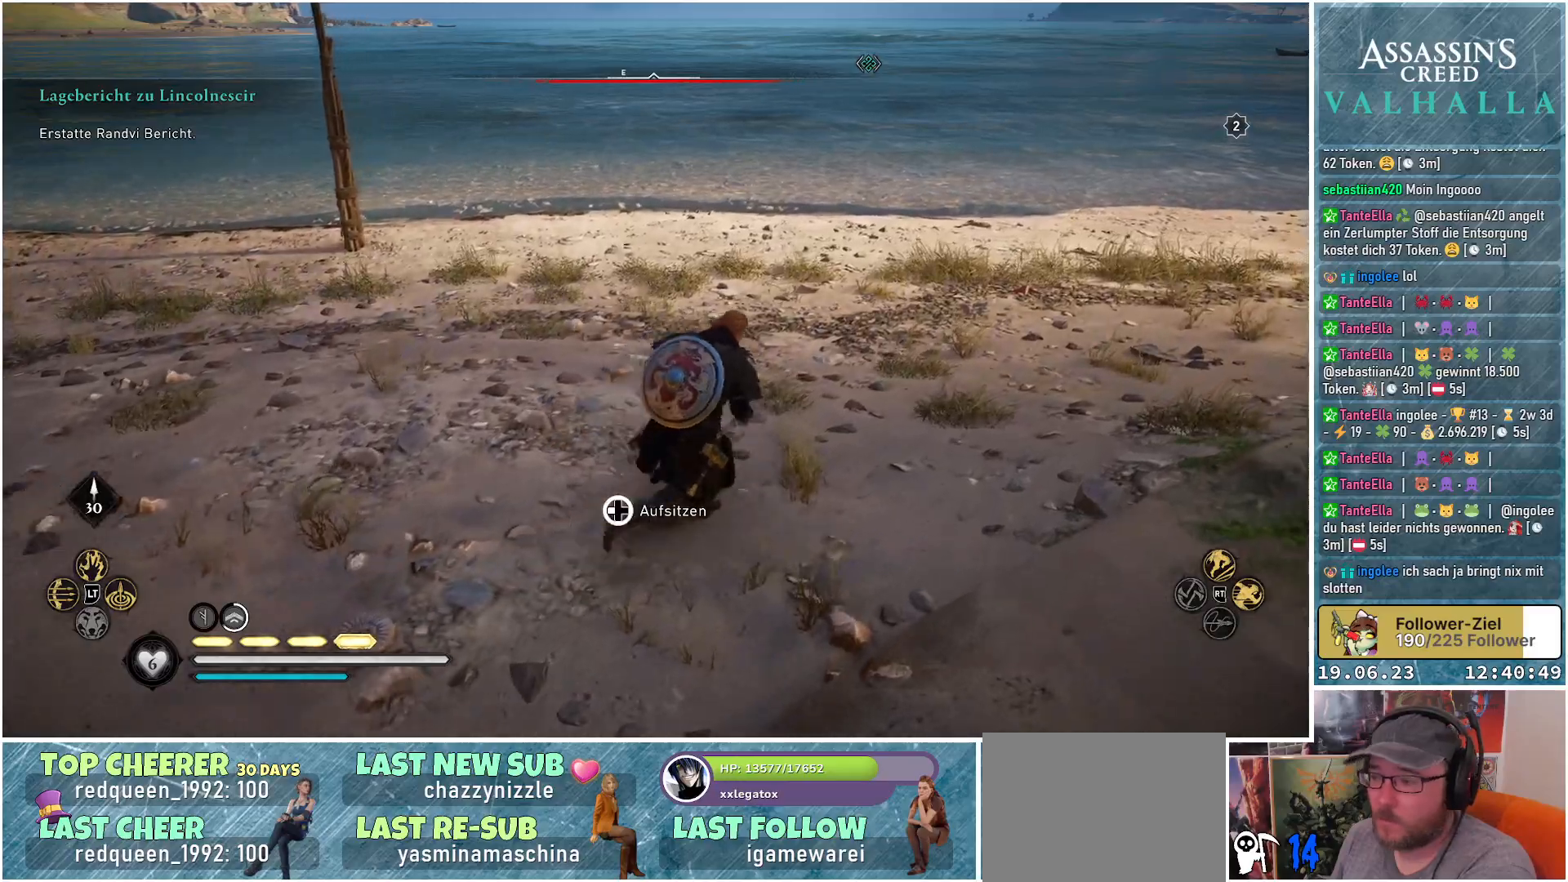
{"buttons": ["DPAD_LEFT"], "left_stick": "up-right", "right_stick": "center", "events": []}
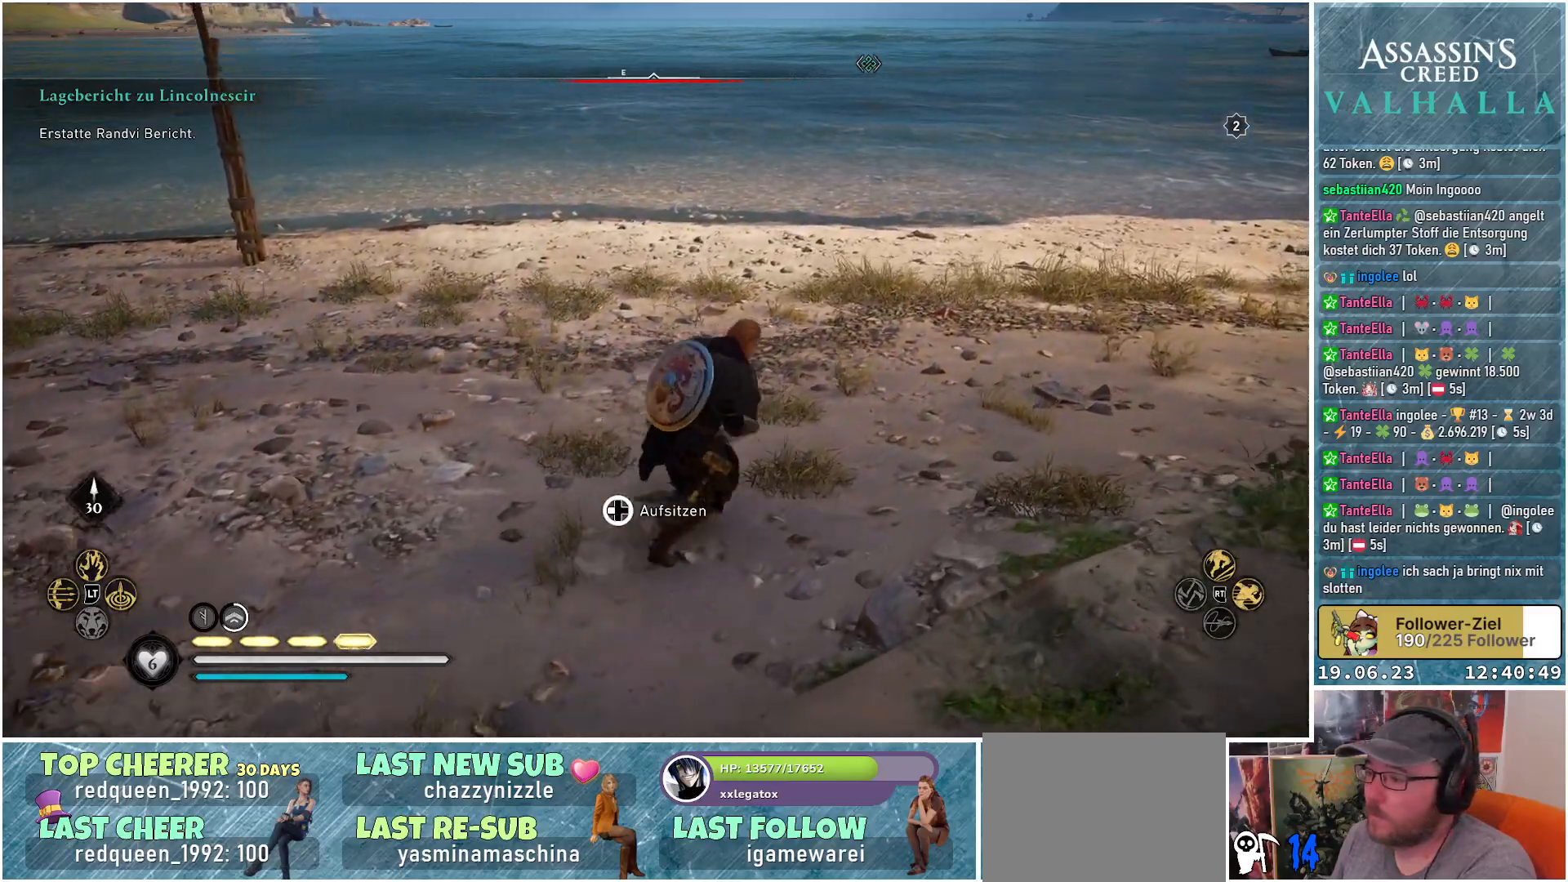
{"buttons": ["DPAD_LEFT"], "left_stick": "up-right", "right_stick": "center", "events": []}
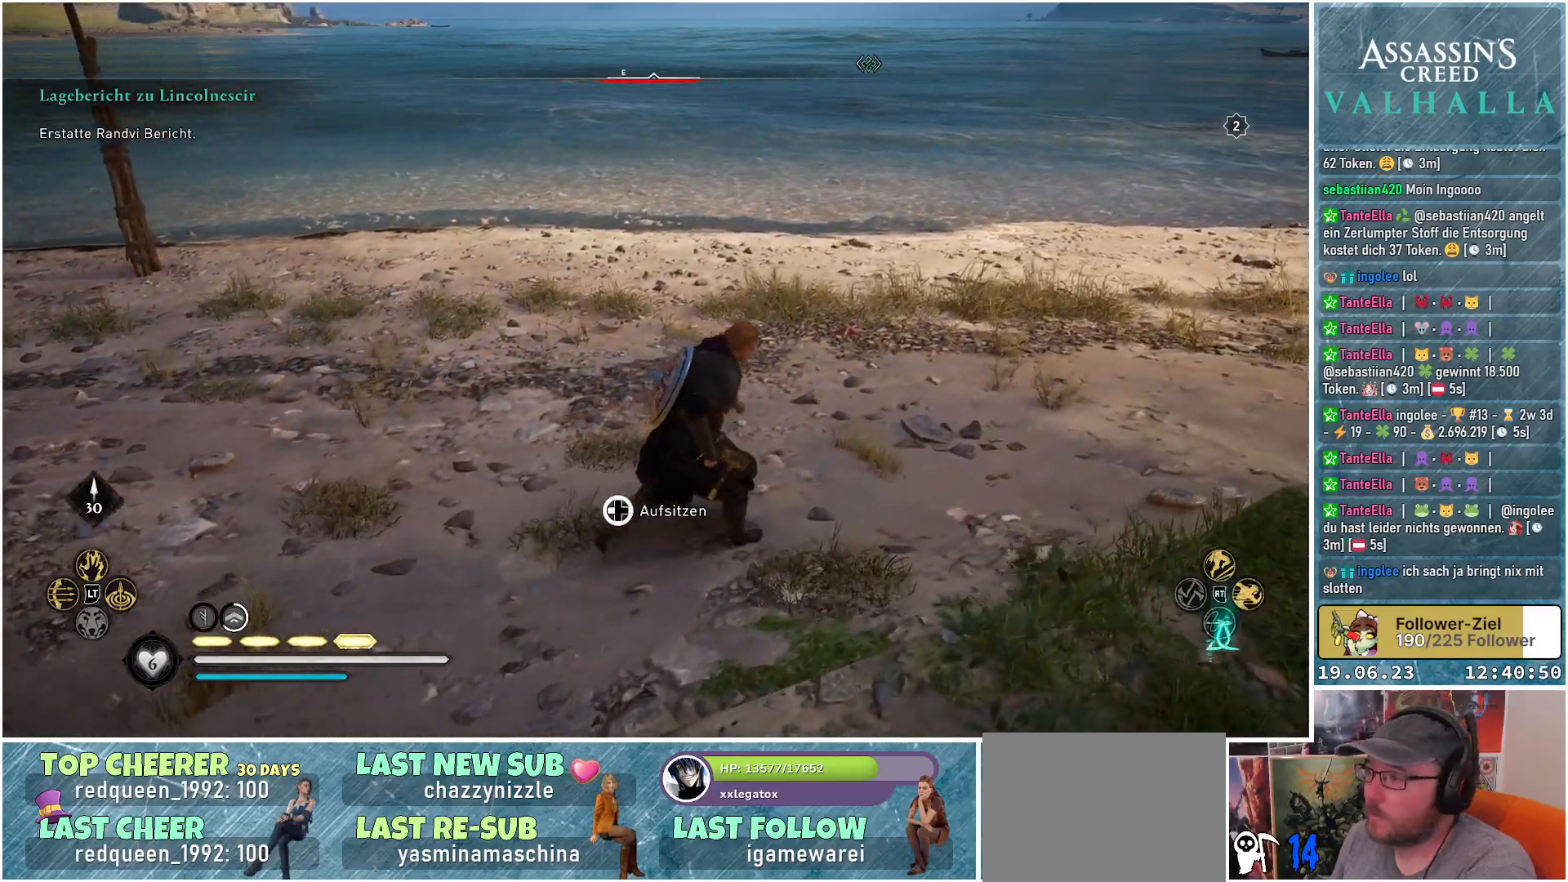
{"buttons": ["DPAD_LEFT"], "left_stick": "up-right", "right_stick": "center", "events": []}
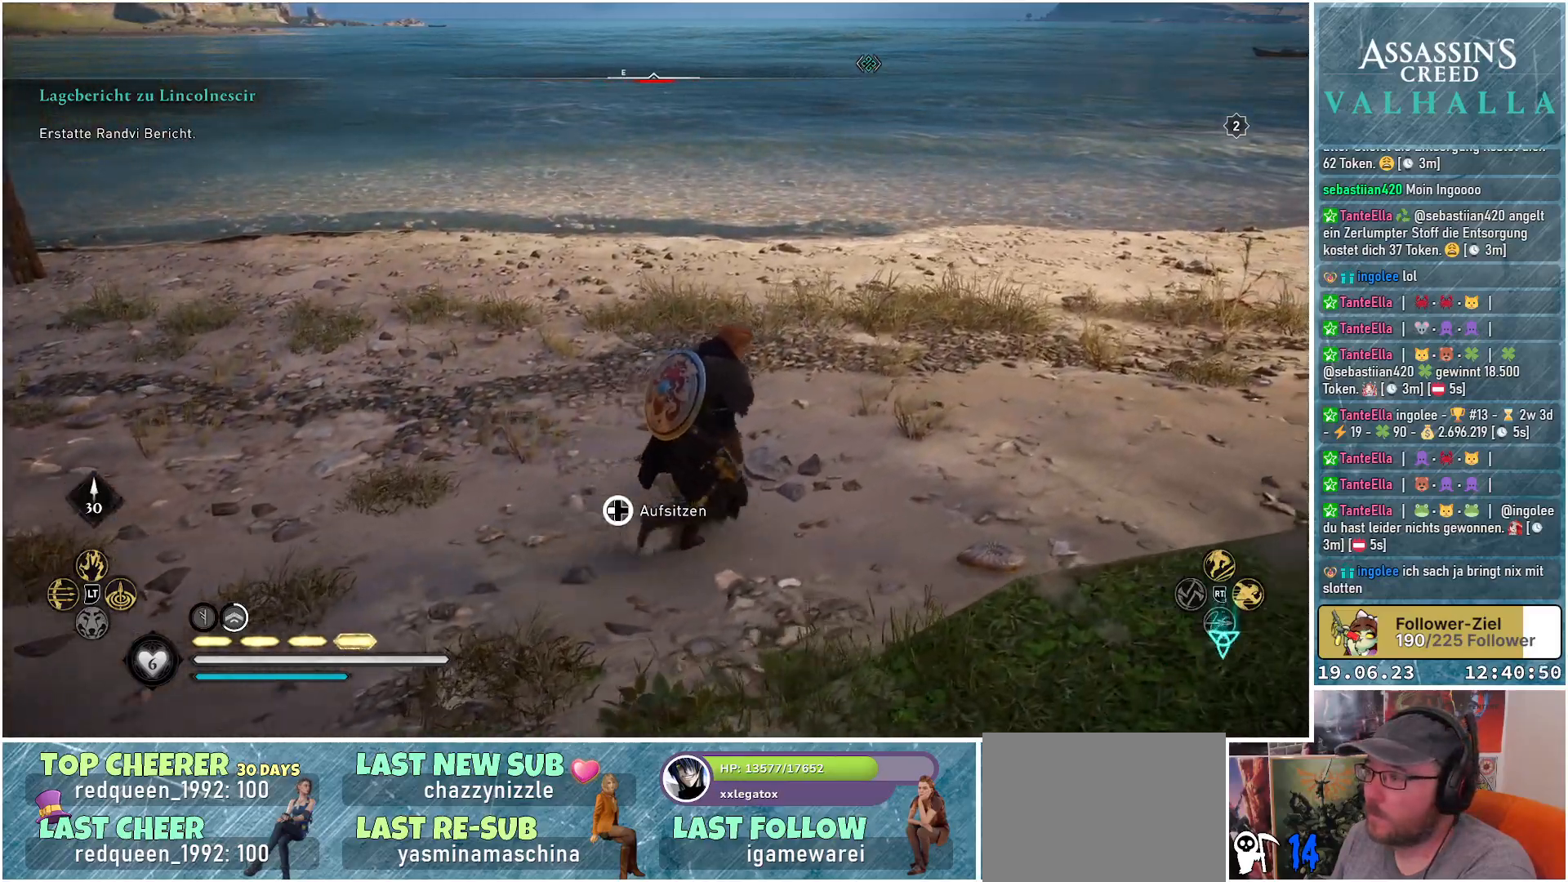
{"buttons": ["DPAD_LEFT"], "left_stick": "up-right", "right_stick": "center", "events": []}
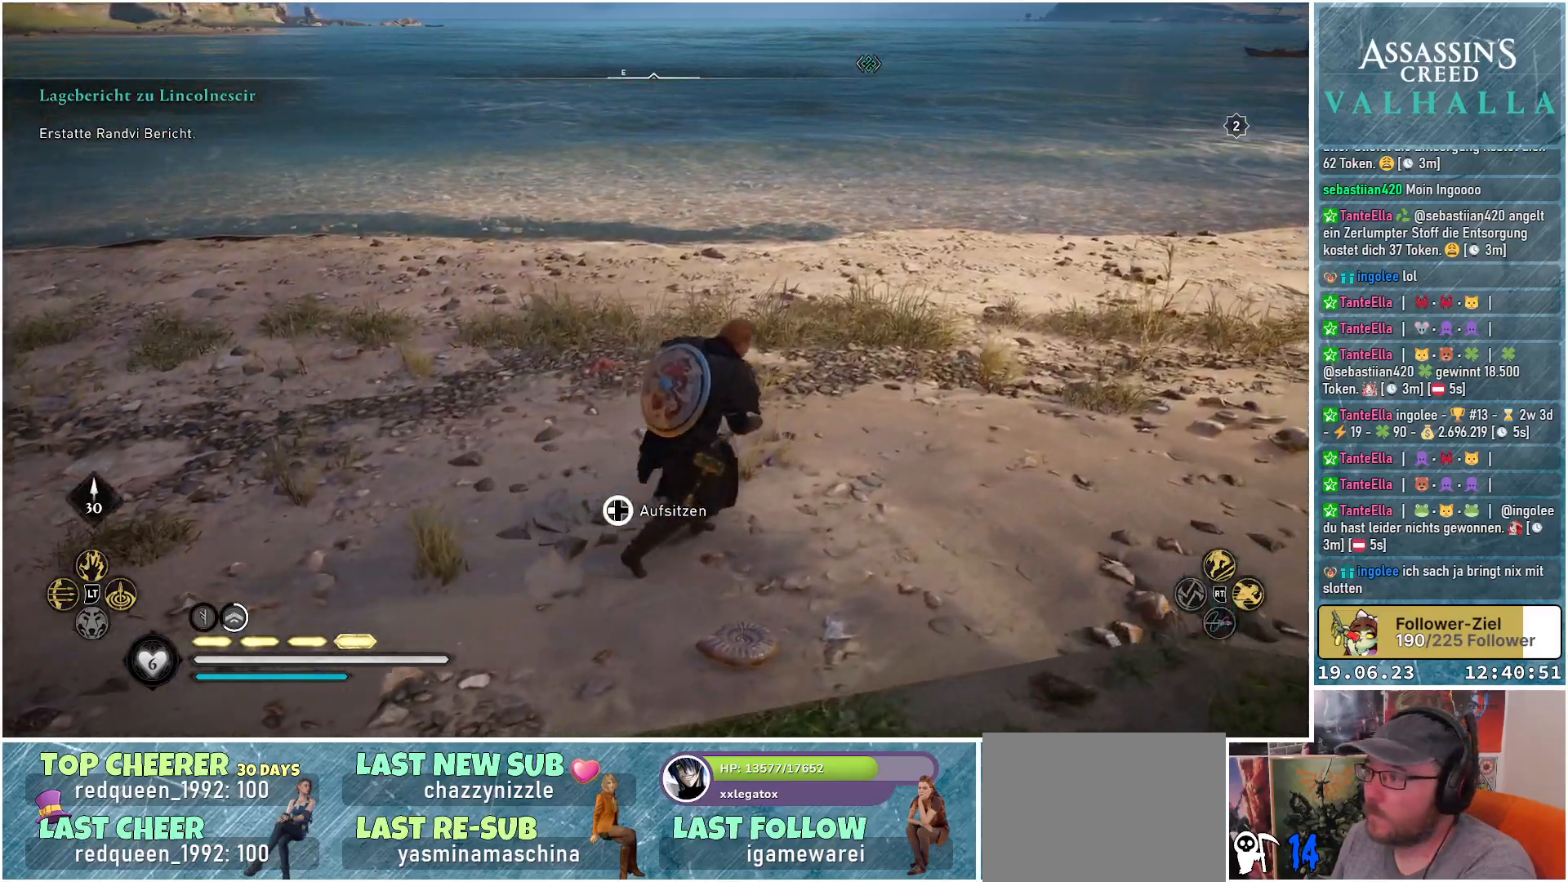
{"buttons": ["DPAD_LEFT"], "left_stick": "up-right", "right_stick": "center", "events": []}
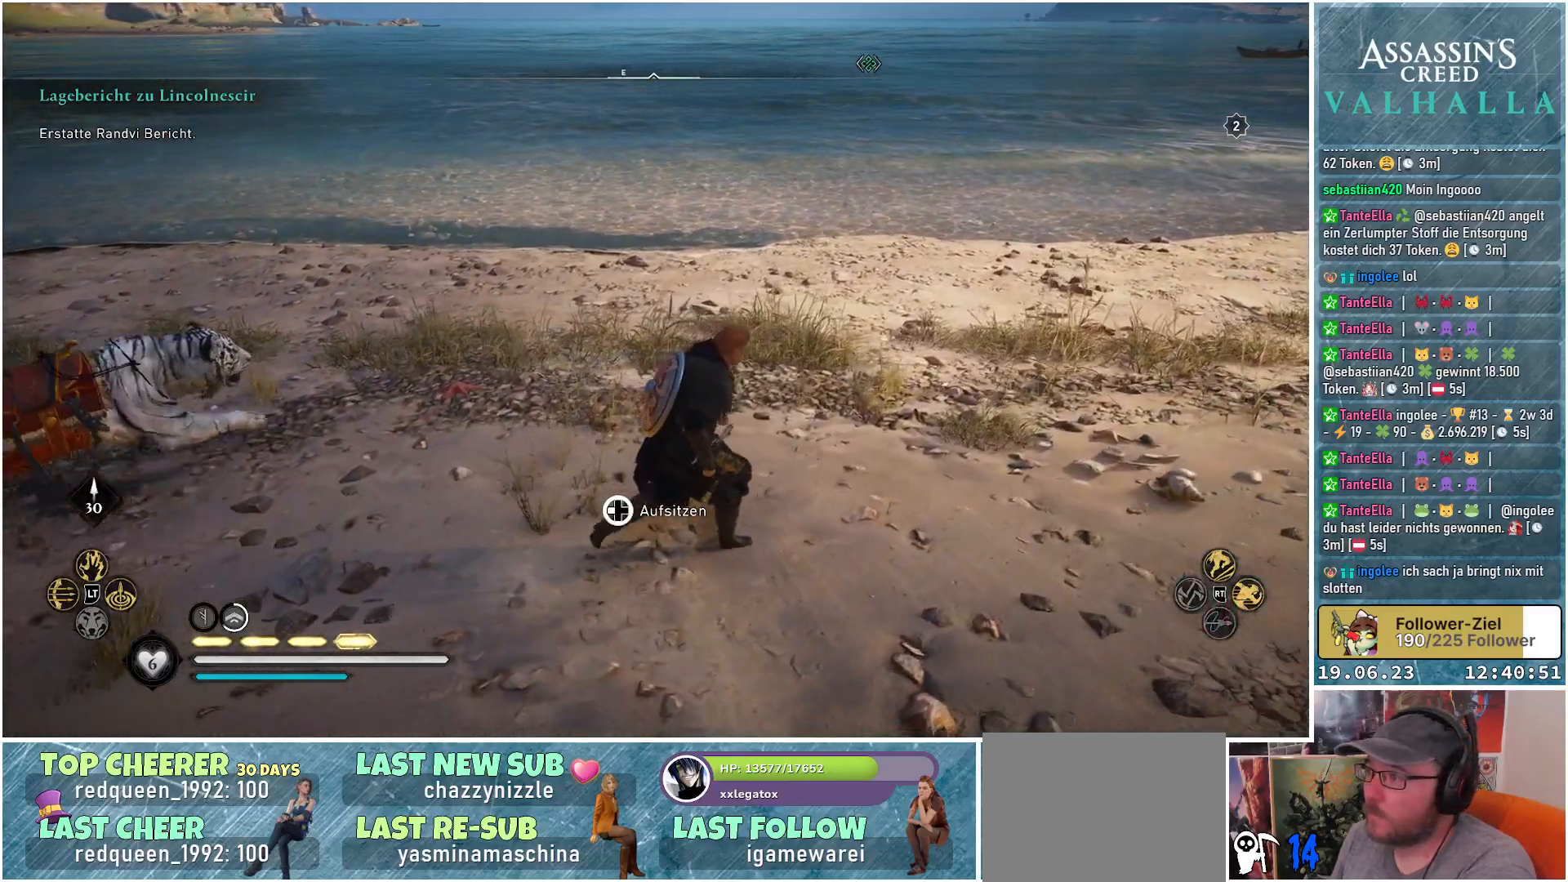
{"buttons": ["DPAD_LEFT"], "left_stick": "up-right", "right_stick": "center", "events": []}
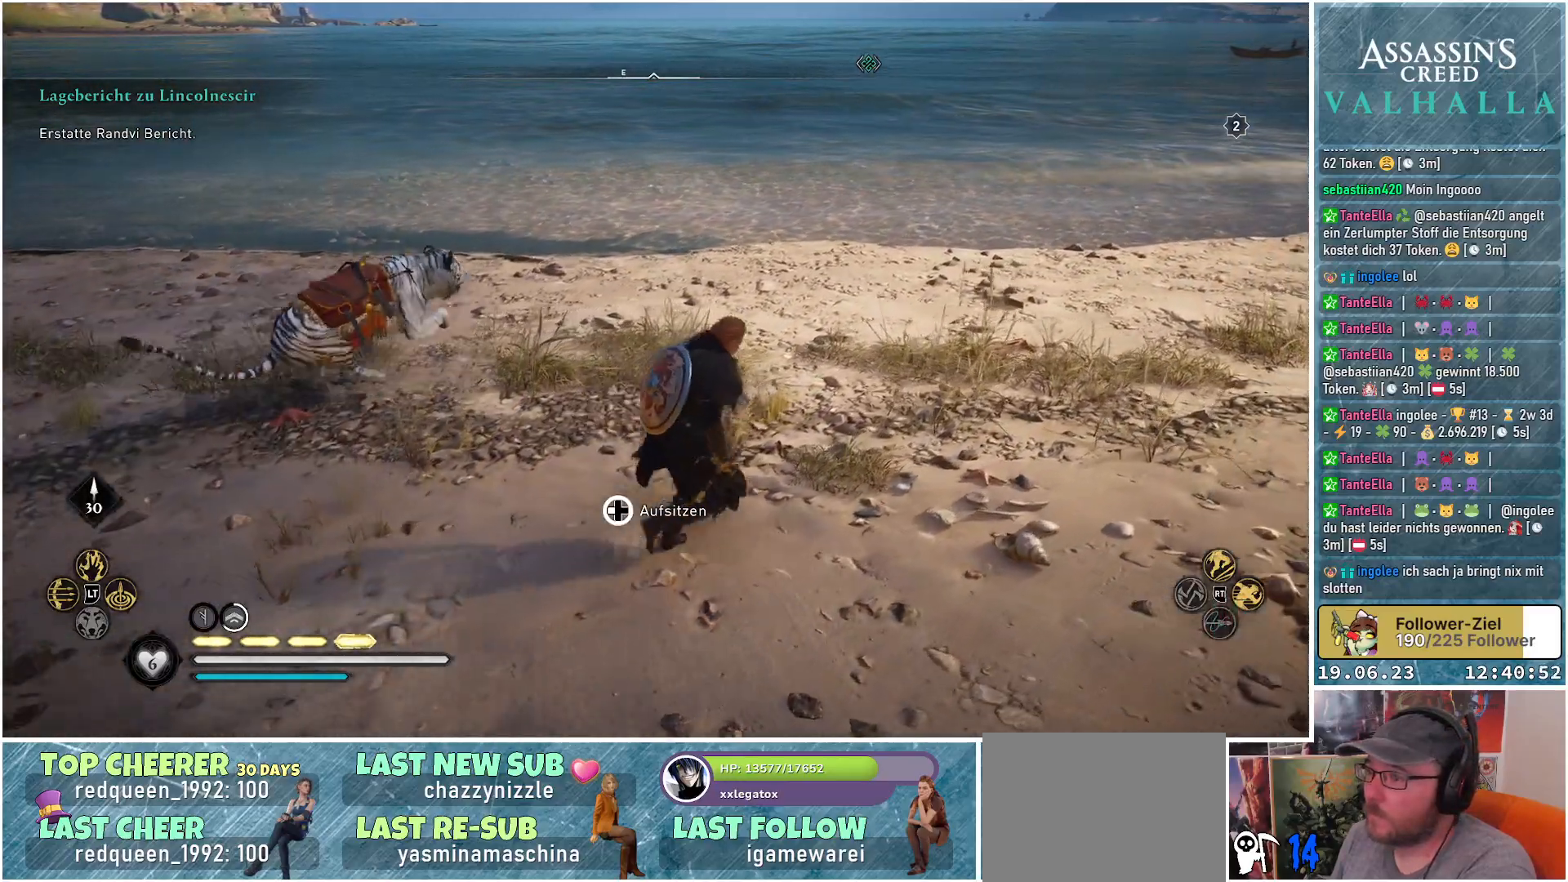
{"buttons": ["DPAD_LEFT"], "left_stick": "up-right", "right_stick": "center", "events": []}
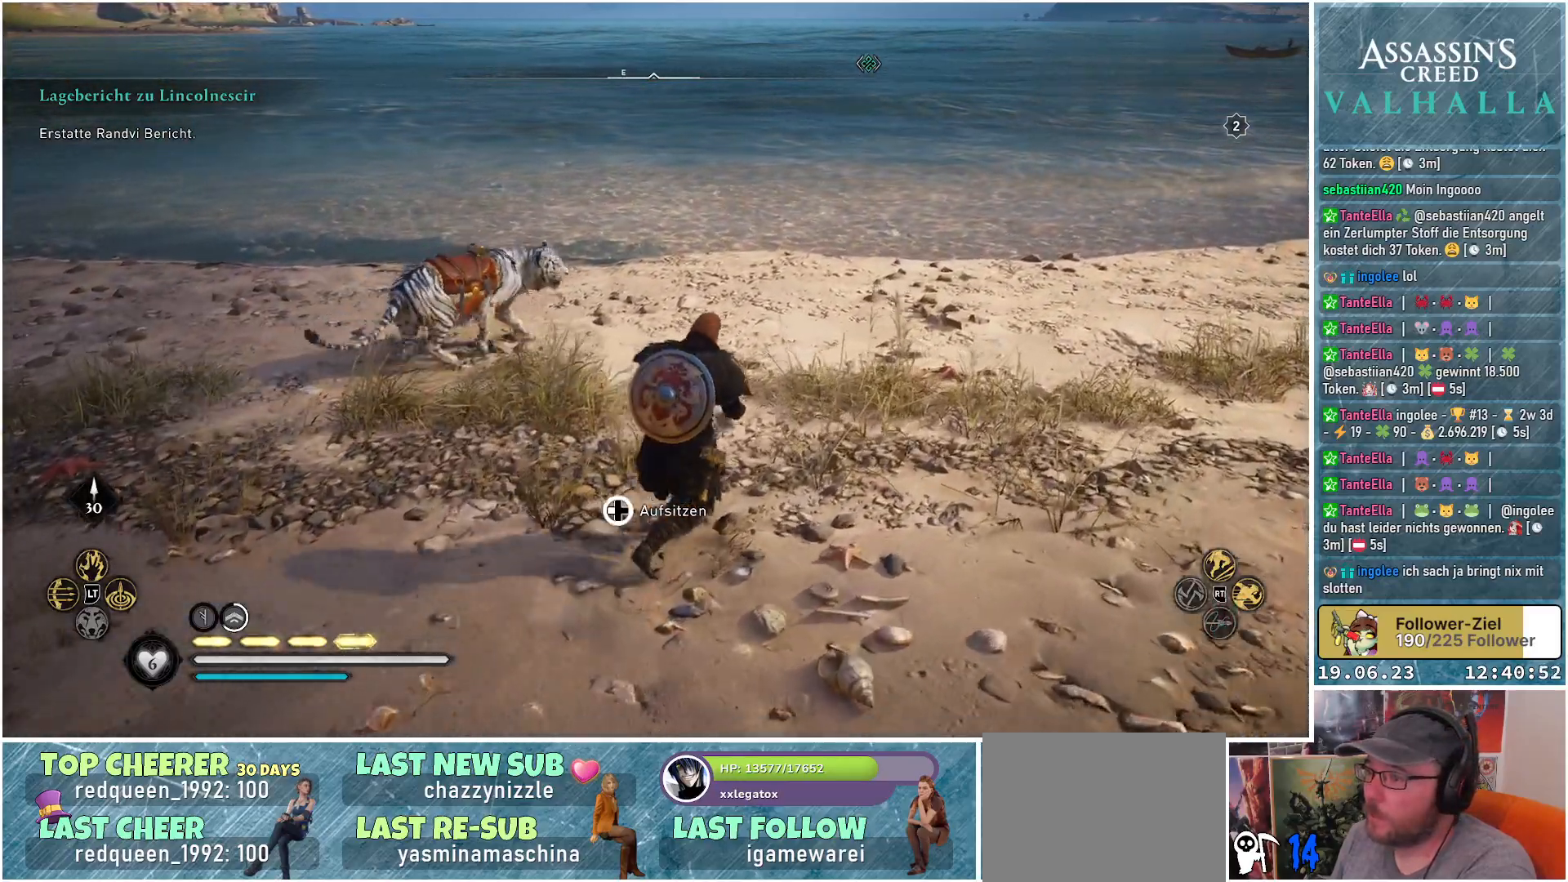
{"buttons": ["DPAD_LEFT"], "left_stick": "up-left", "right_stick": "center", "events": [[233, "left_stick", "up"], [333, "left_stick", "up-left"]]}
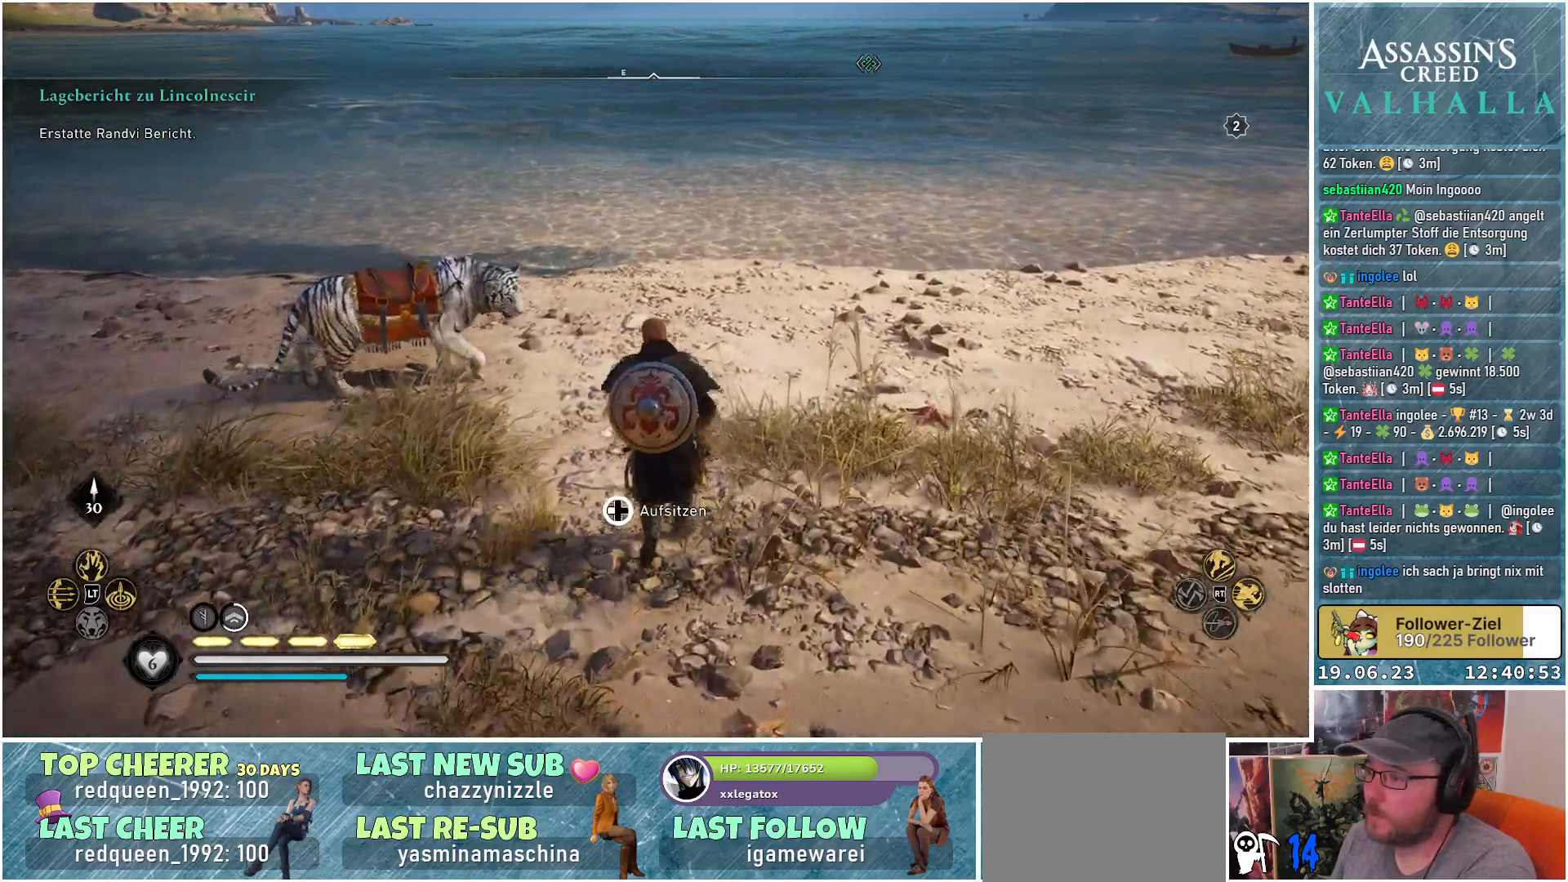
{"buttons": ["DPAD_LEFT"], "left_stick": "center", "right_stick": "center", "events": [[100, "left_stick", "up"], [300, "left_stick", "center"]]}
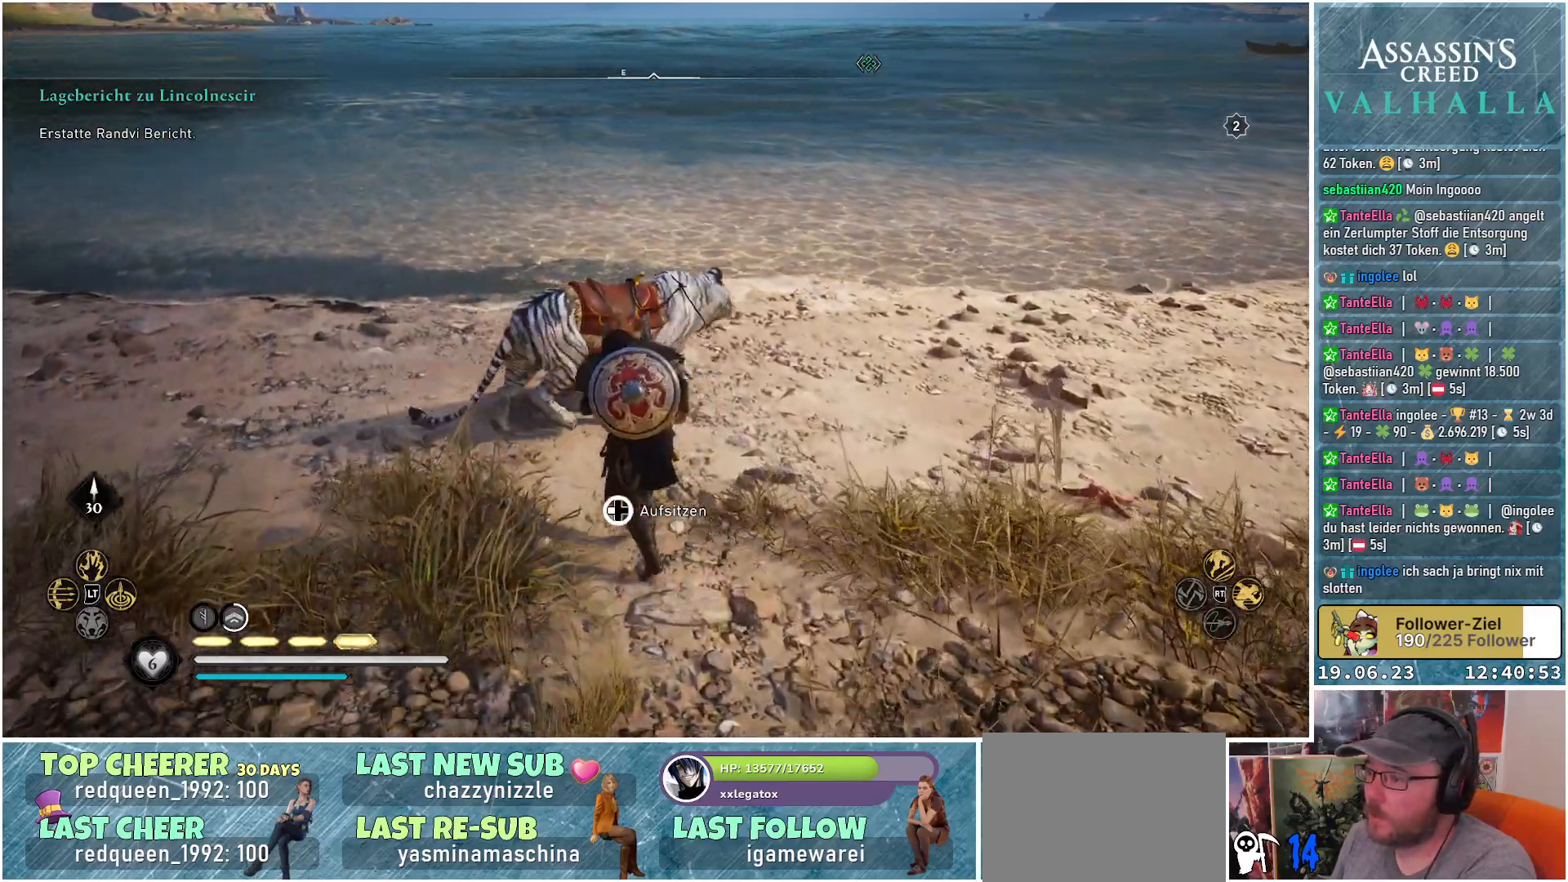
{"buttons": ["DPAD_LEFT"], "left_stick": "center", "right_stick": "center", "events": []}
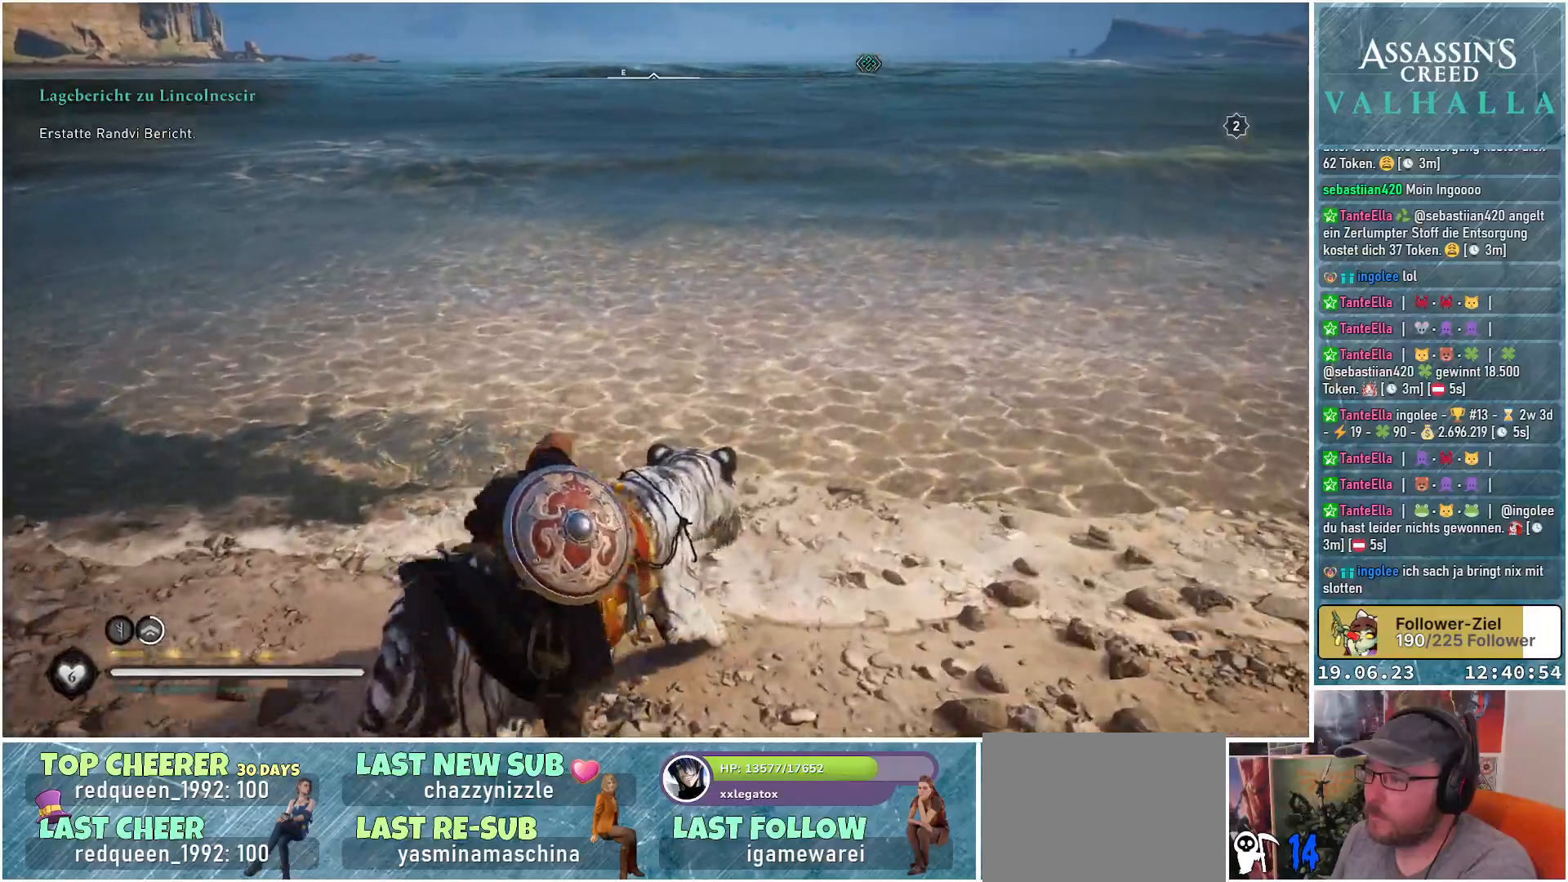
{"buttons": [], "left_stick": "right", "right_stick": "right", "events": [[150, "DPAD_LEFT", "up"], [300, "left_stick", "right"], [367, "right_stick", "right"]]}
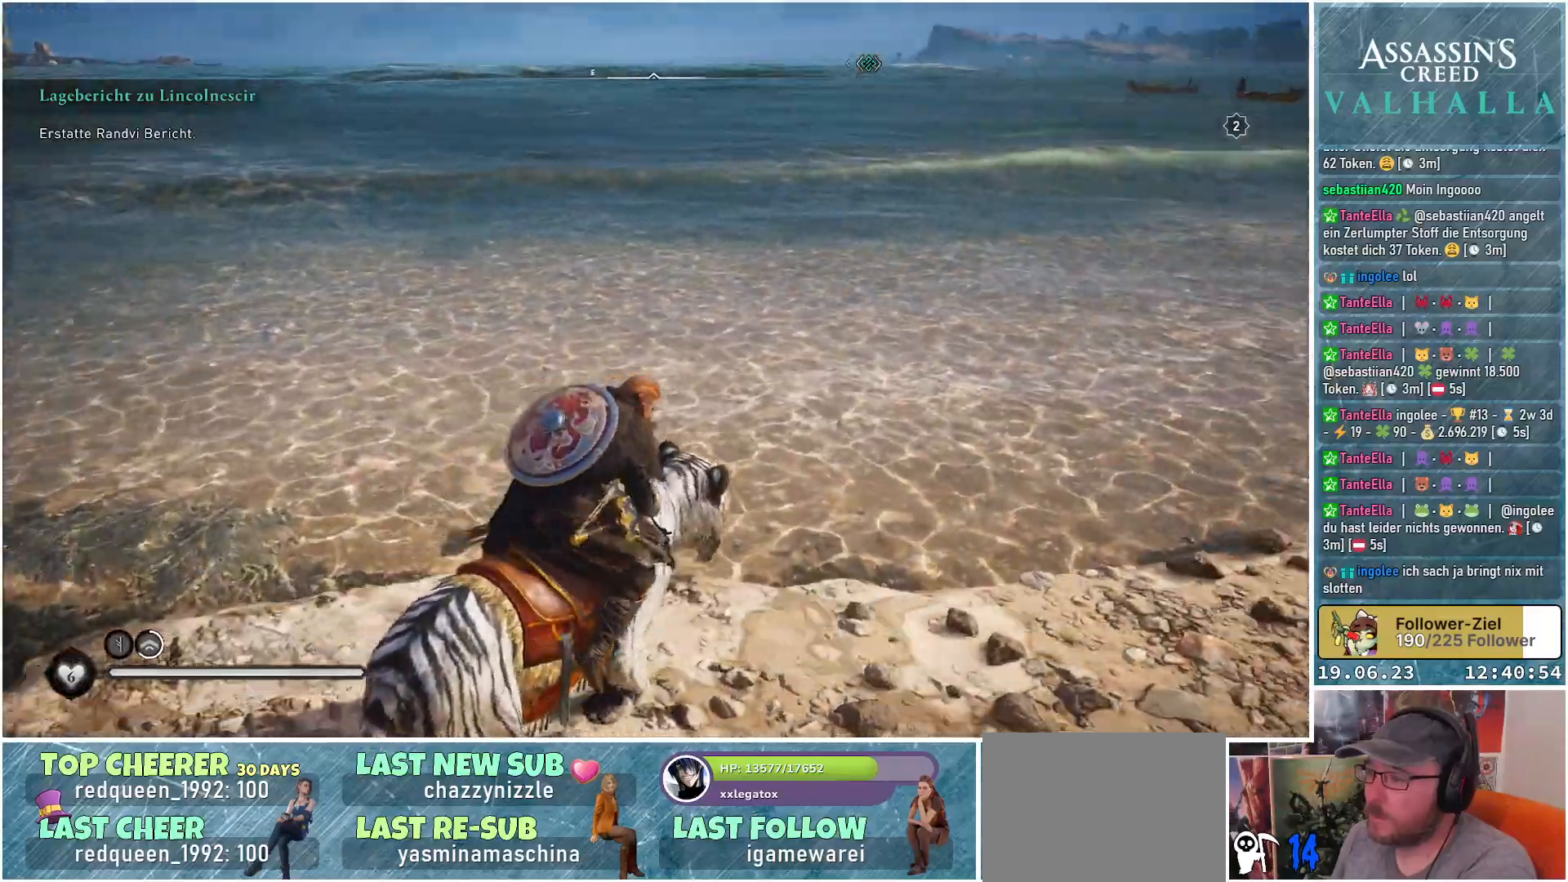
{"buttons": [], "left_stick": "right", "right_stick": "center", "events": [[417, "right_stick", "center"]]}
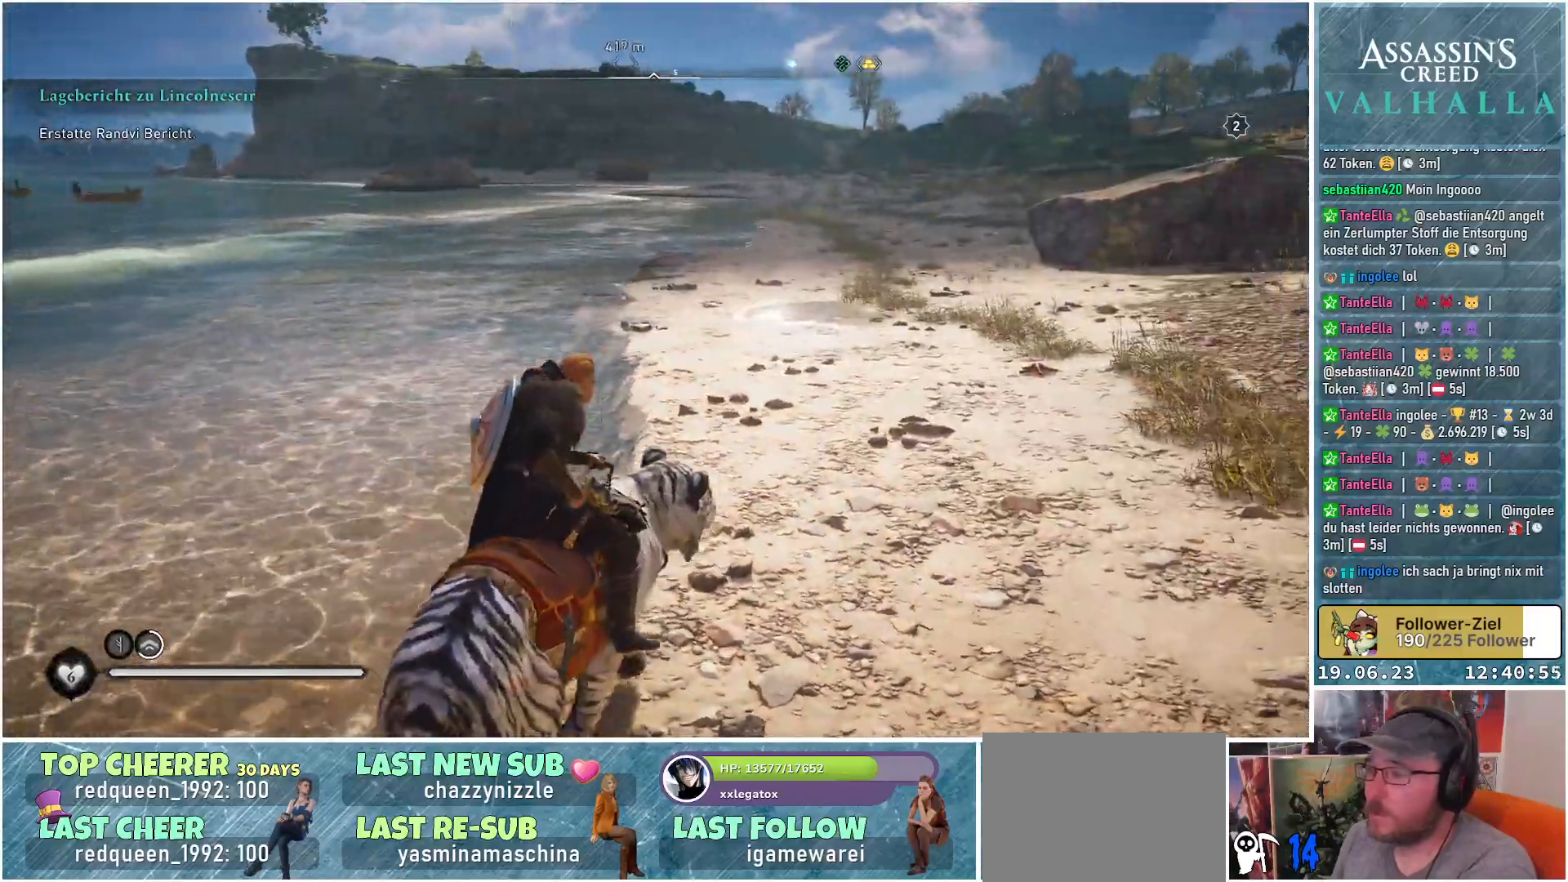
{"buttons": [], "left_stick": "up", "right_stick": "left", "events": [[67, "left_stick", "up-right"], [283, "left_stick", "up"], [383, "right_stick", "left"]]}
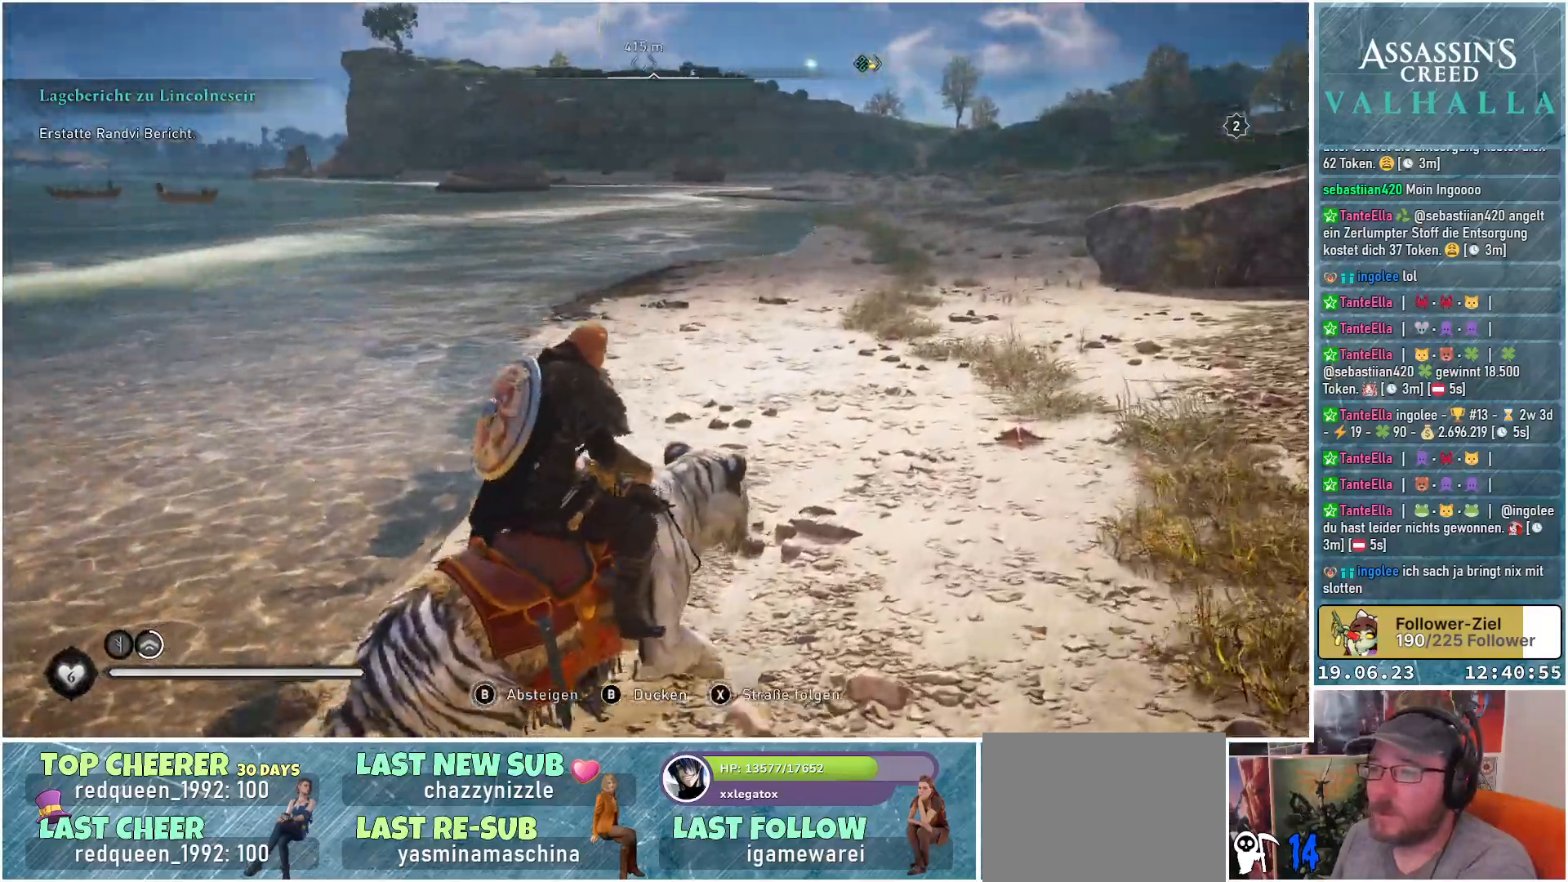
{"buttons": [], "left_stick": "up", "right_stick": "center", "events": [[167, "right_stick", "center"]]}
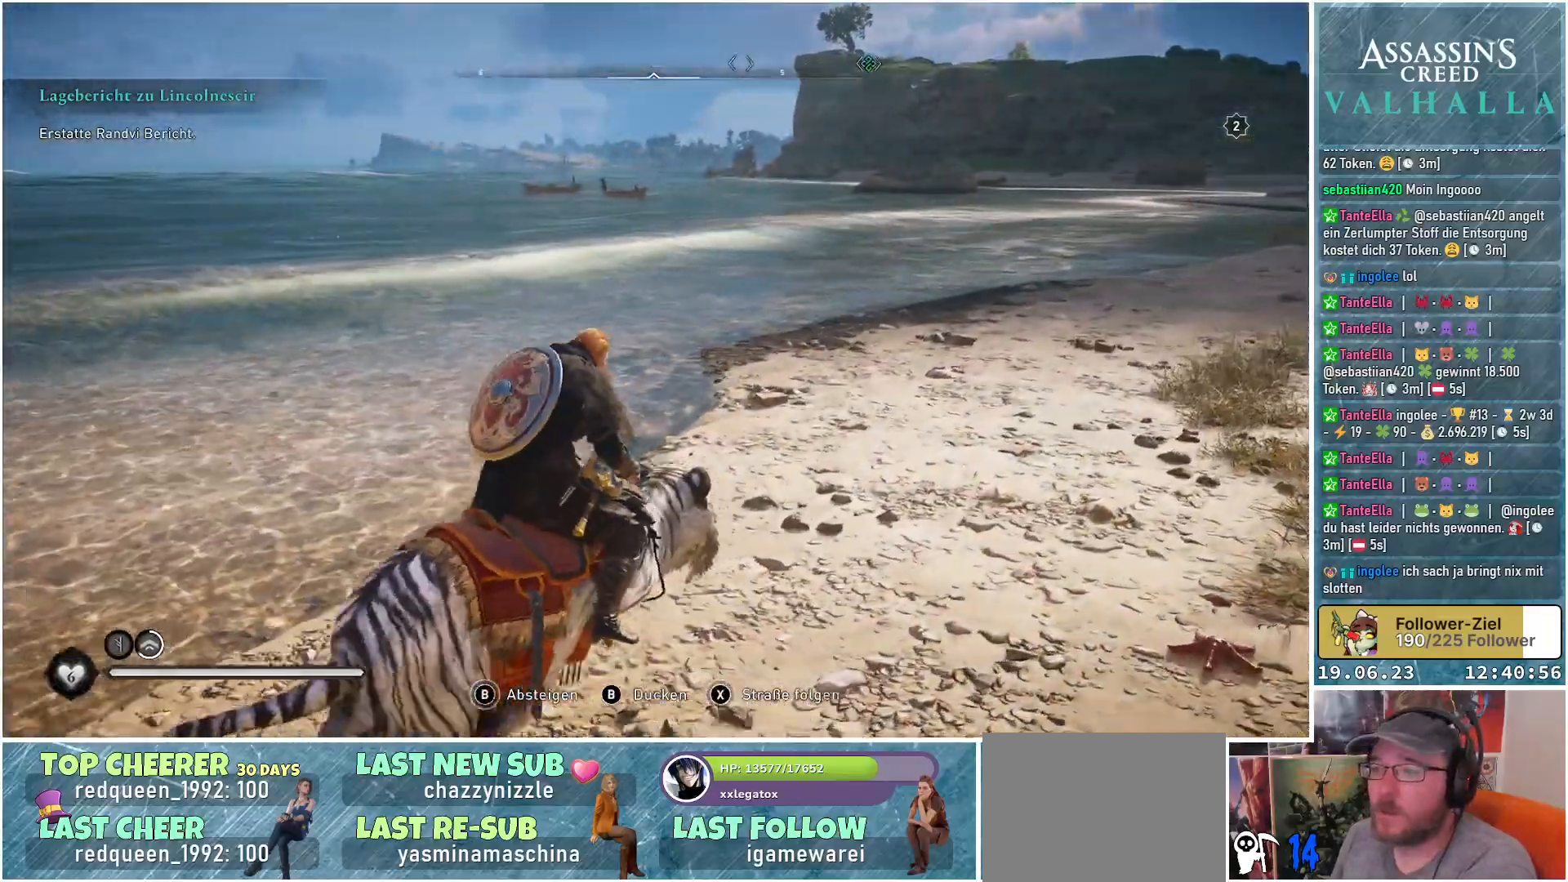
{"buttons": [], "left_stick": "up-right", "right_stick": "center", "events": [[233, "left_stick", "up-right"], [333, "right_stick", "up-right"], [483, "right_stick", "center"]]}
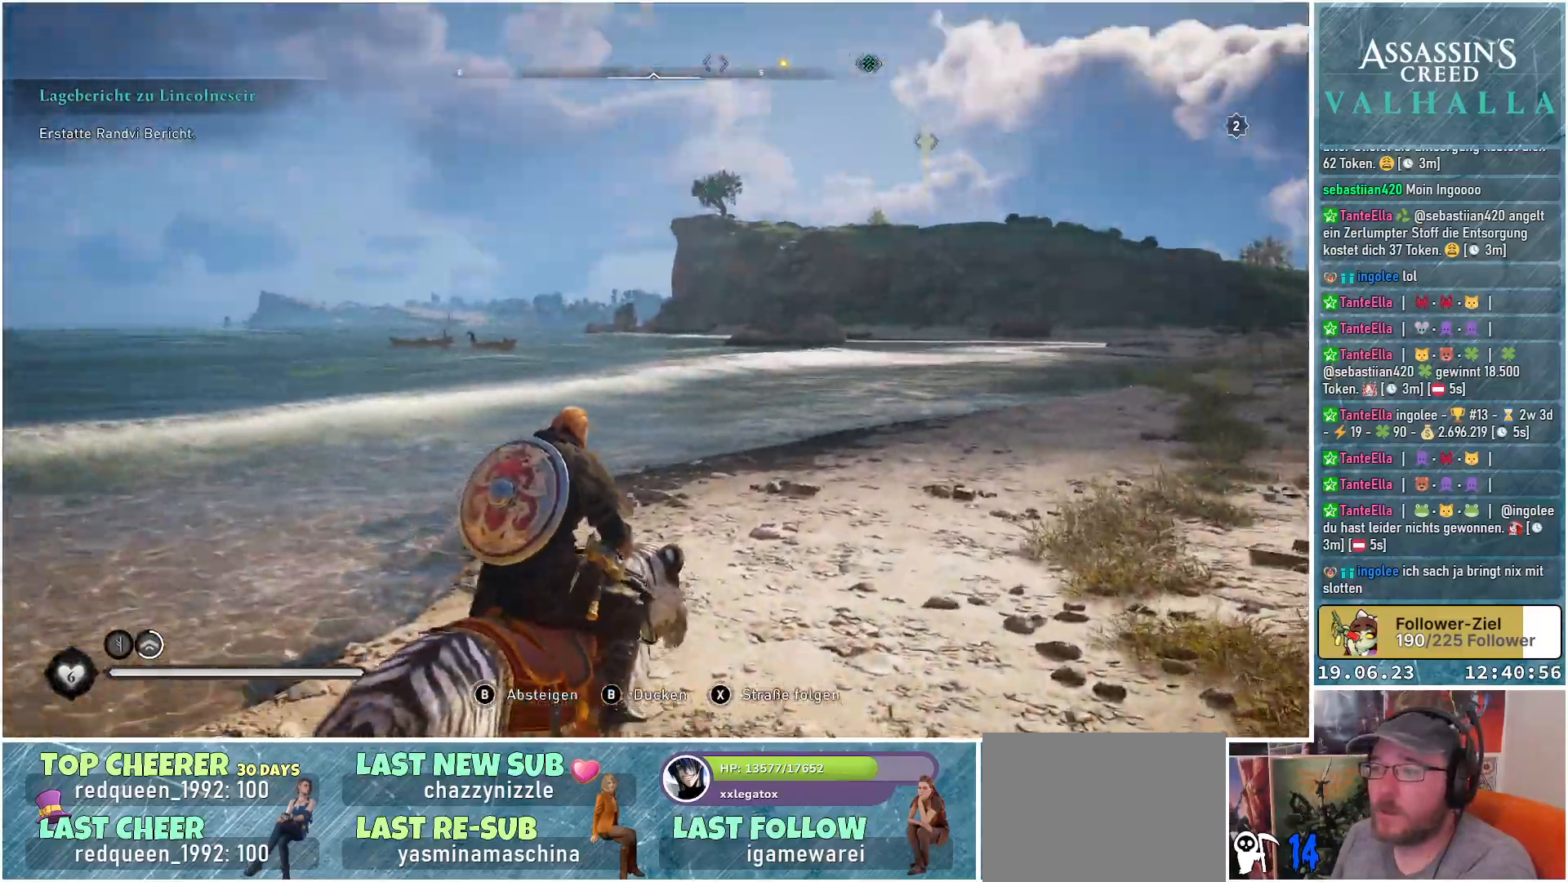
{"buttons": [], "left_stick": "up-right", "right_stick": "right", "events": [[367, "right_stick", "right"]]}
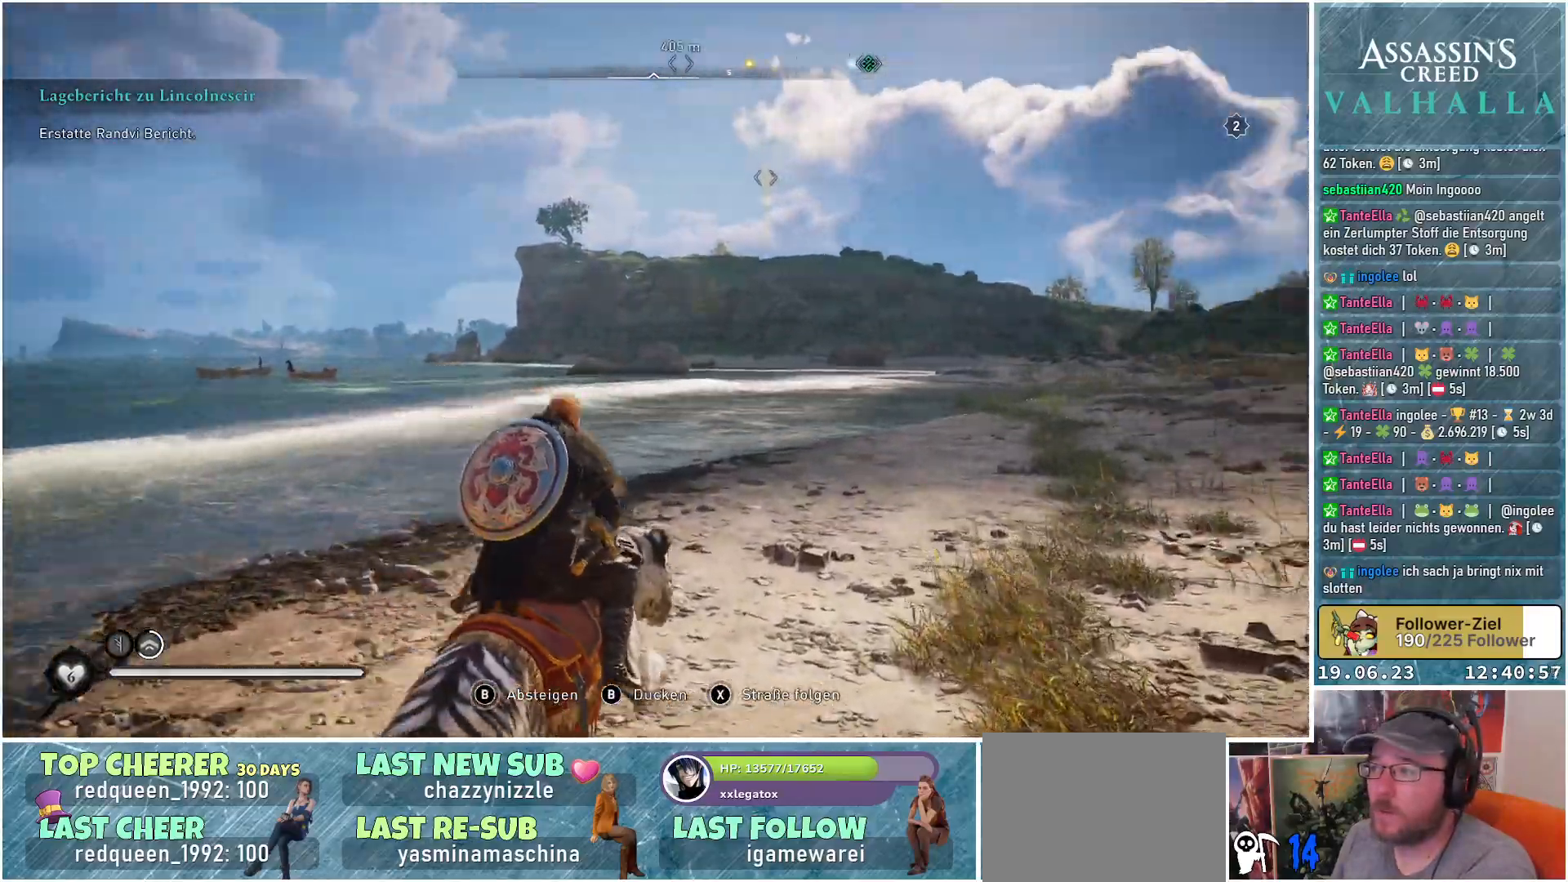
{"buttons": [], "left_stick": "up", "right_stick": "center", "events": [[83, "right_stick", "center"], [117, "left_stick", "up"]]}
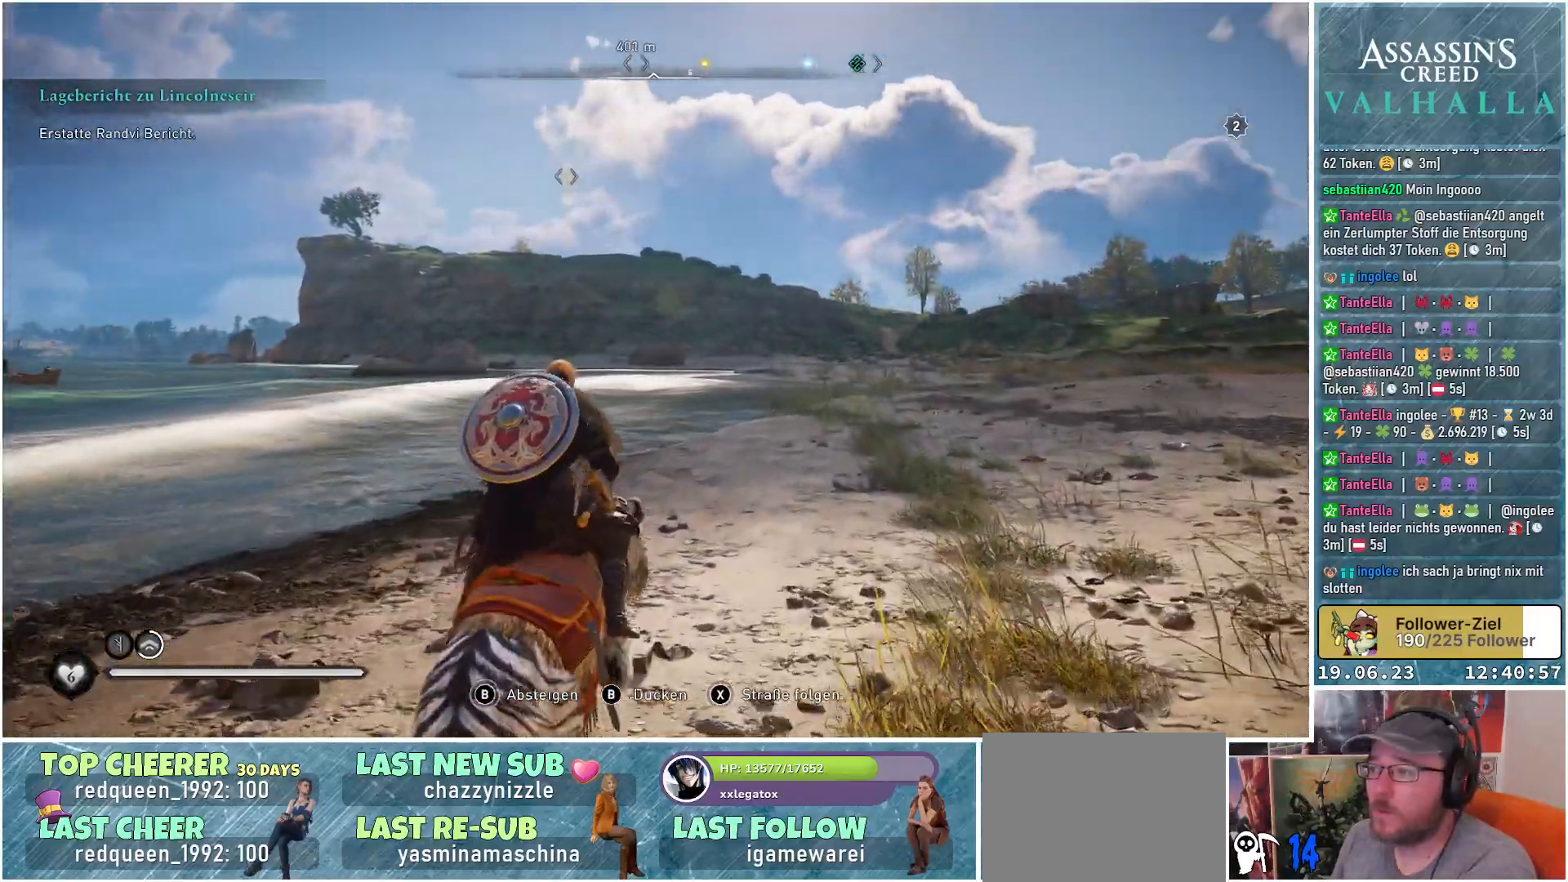
{"buttons": [], "left_stick": "up", "right_stick": "right", "events": [[317, "right_stick", "right"]]}
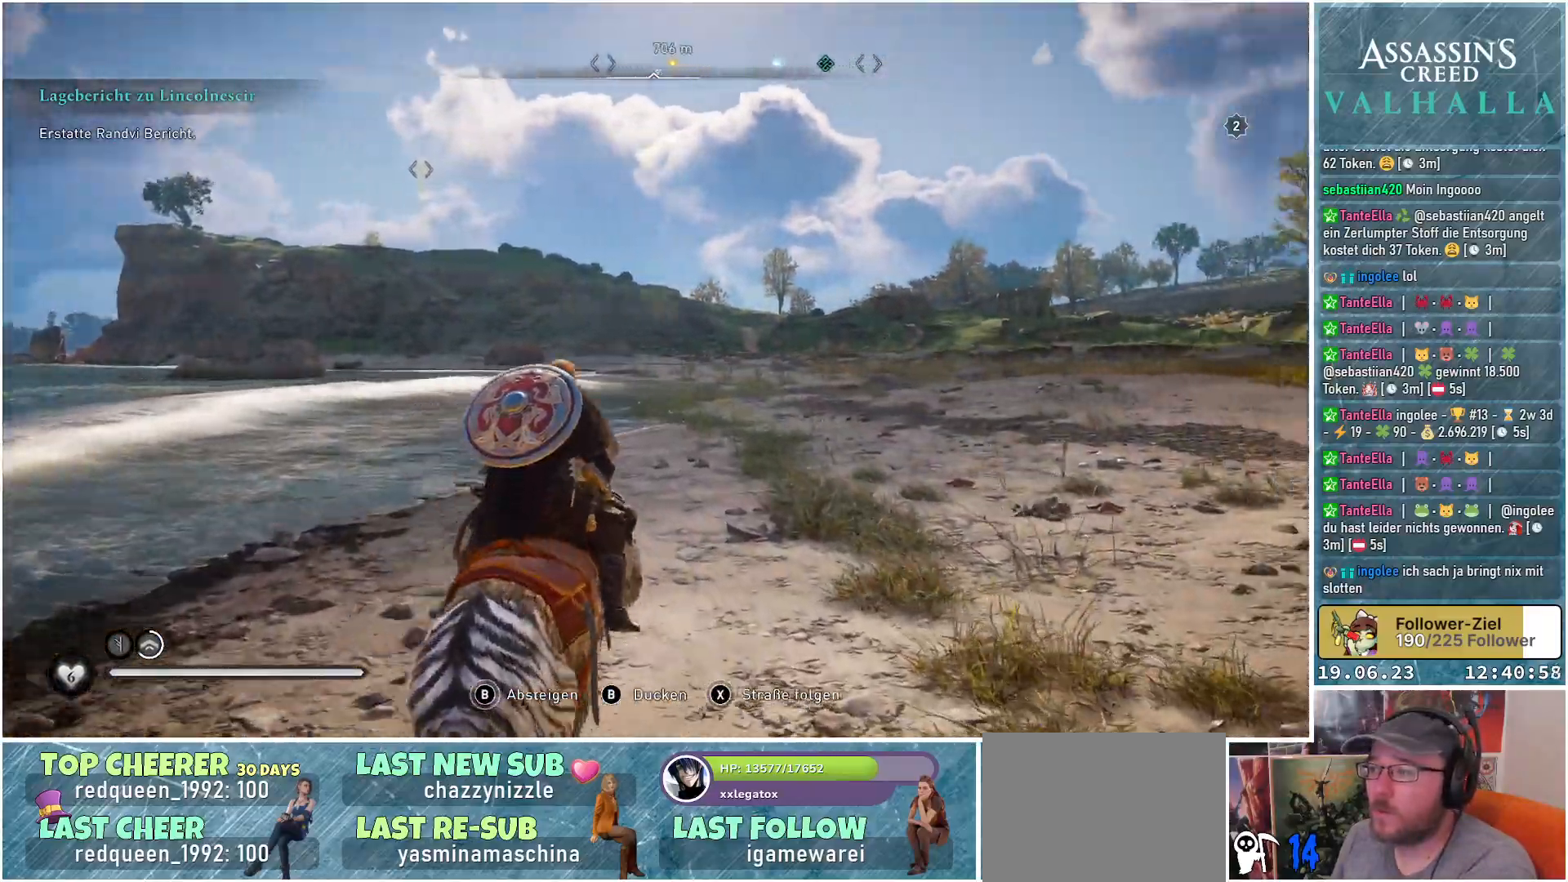
{"buttons": ["L3"], "left_stick": "up", "right_stick": "center", "events": [[133, "right_stick", "down-right"], [267, "right_stick", "center"], [400, "L3", "down"]]}
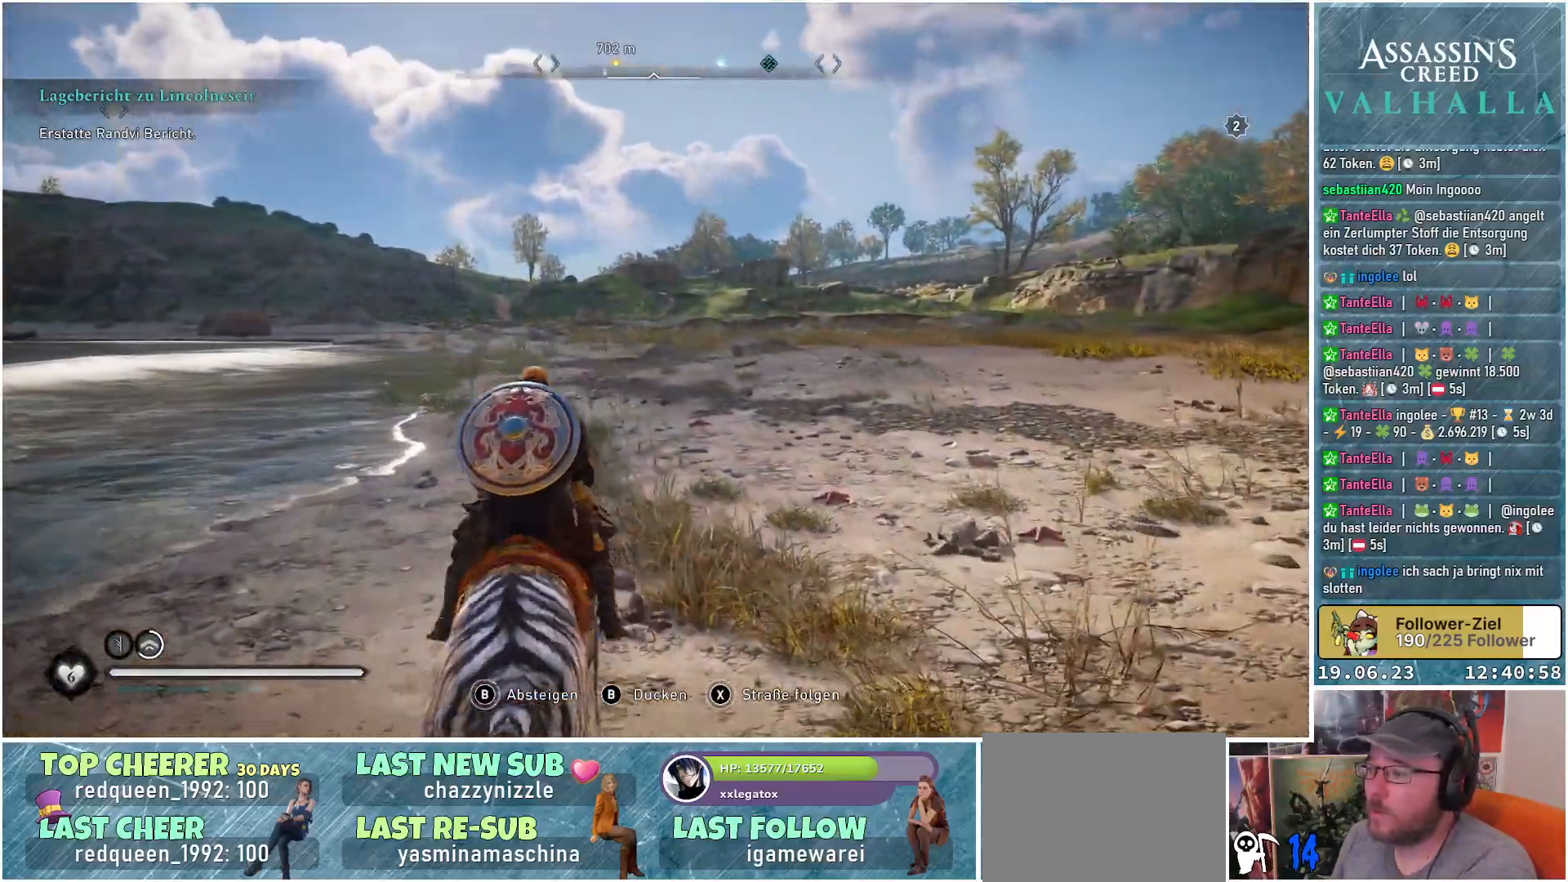
{"buttons": [], "left_stick": "up", "right_stick": "down-left", "events": [[50, "L3", "up"], [500, "right_stick", "down-left"]]}
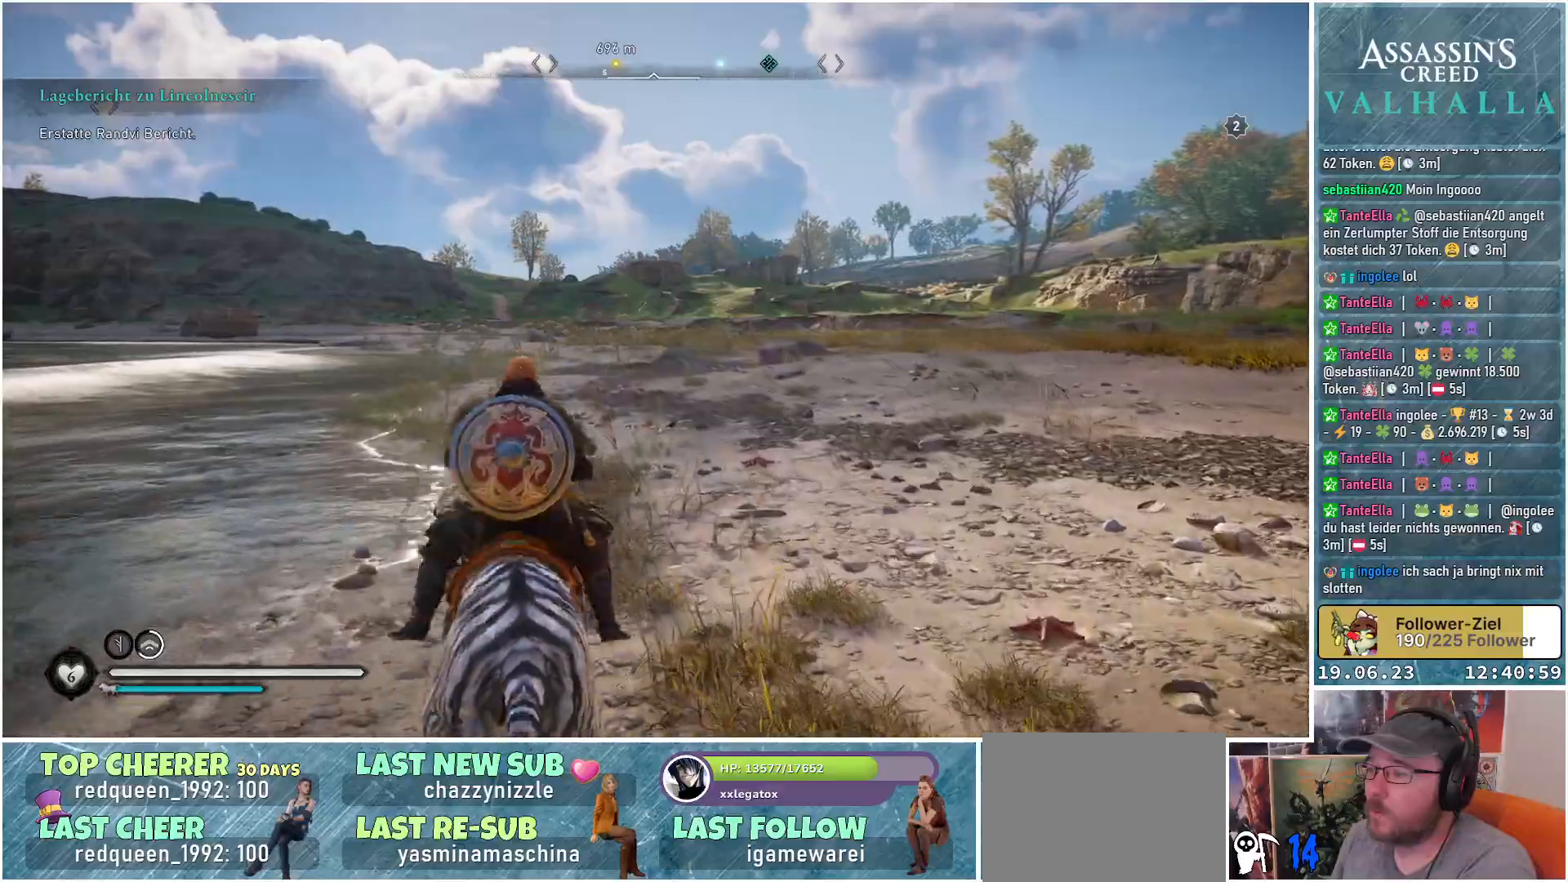
{"buttons": [], "left_stick": "up", "right_stick": "down", "events": [[417, "right_stick", "down"]]}
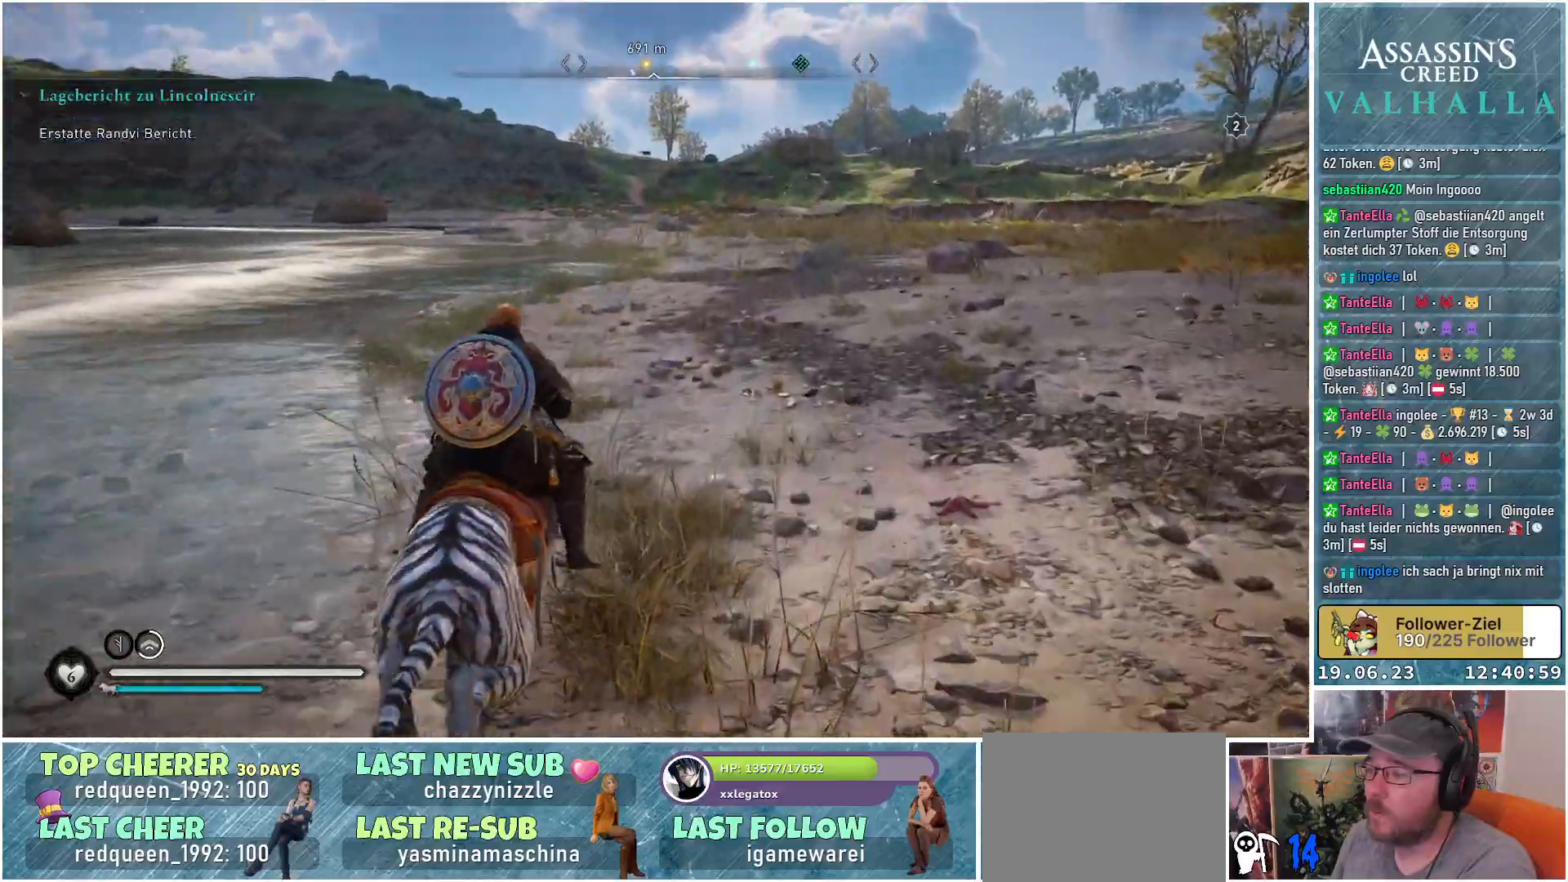
{"buttons": [], "left_stick": "up", "right_stick": "center", "events": [[133, "right_stick", "down-left"], [300, "right_stick", "center"]]}
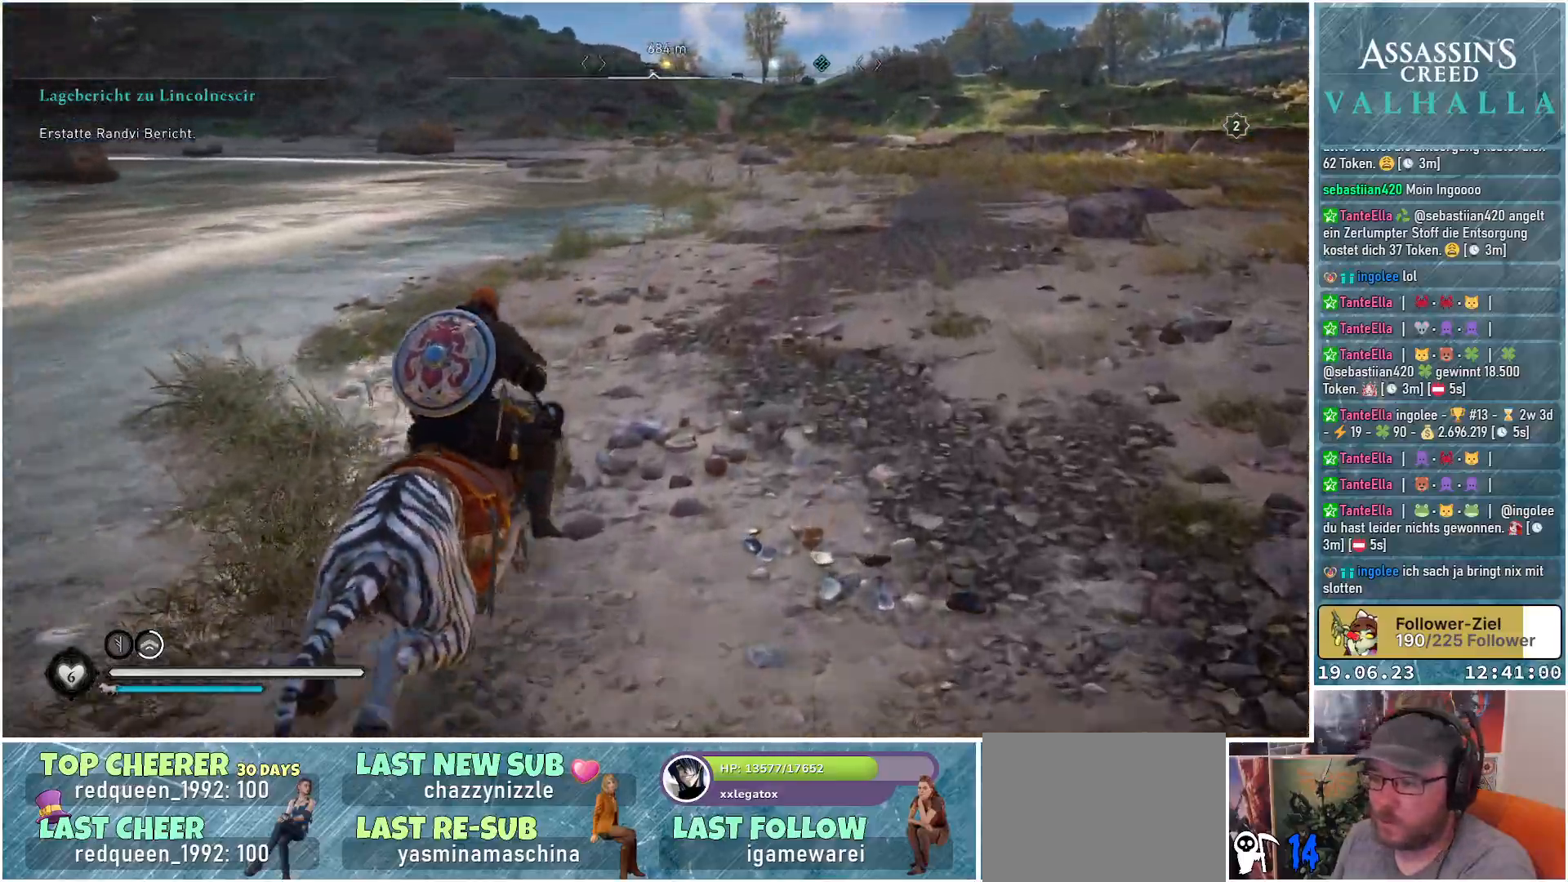
{"buttons": [], "left_stick": "up", "right_stick": "center", "events": []}
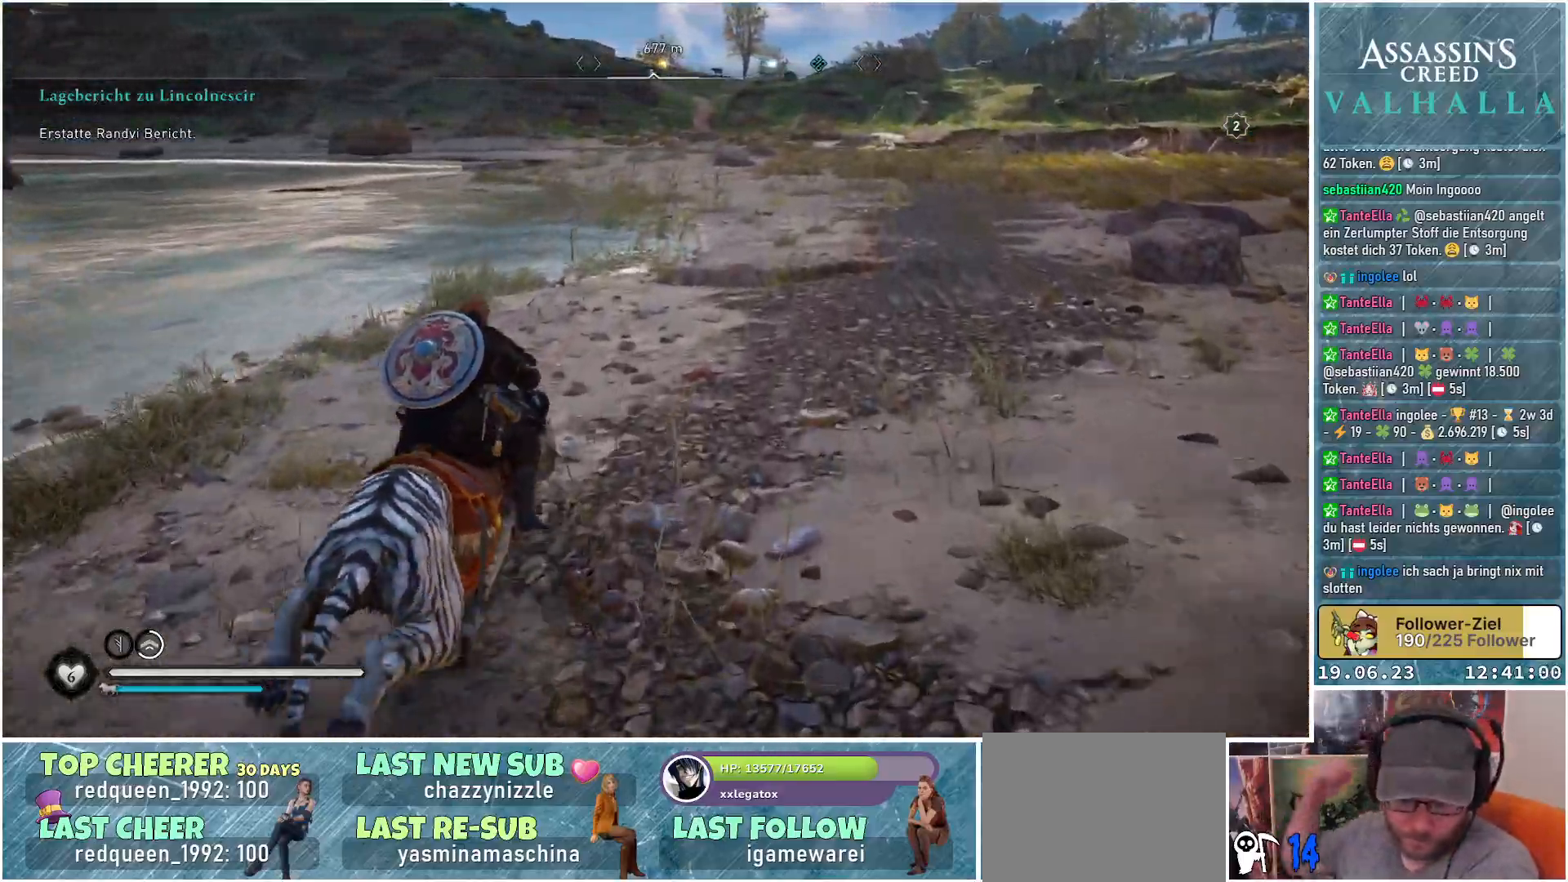
{"buttons": [], "left_stick": "up", "right_stick": "center", "events": []}
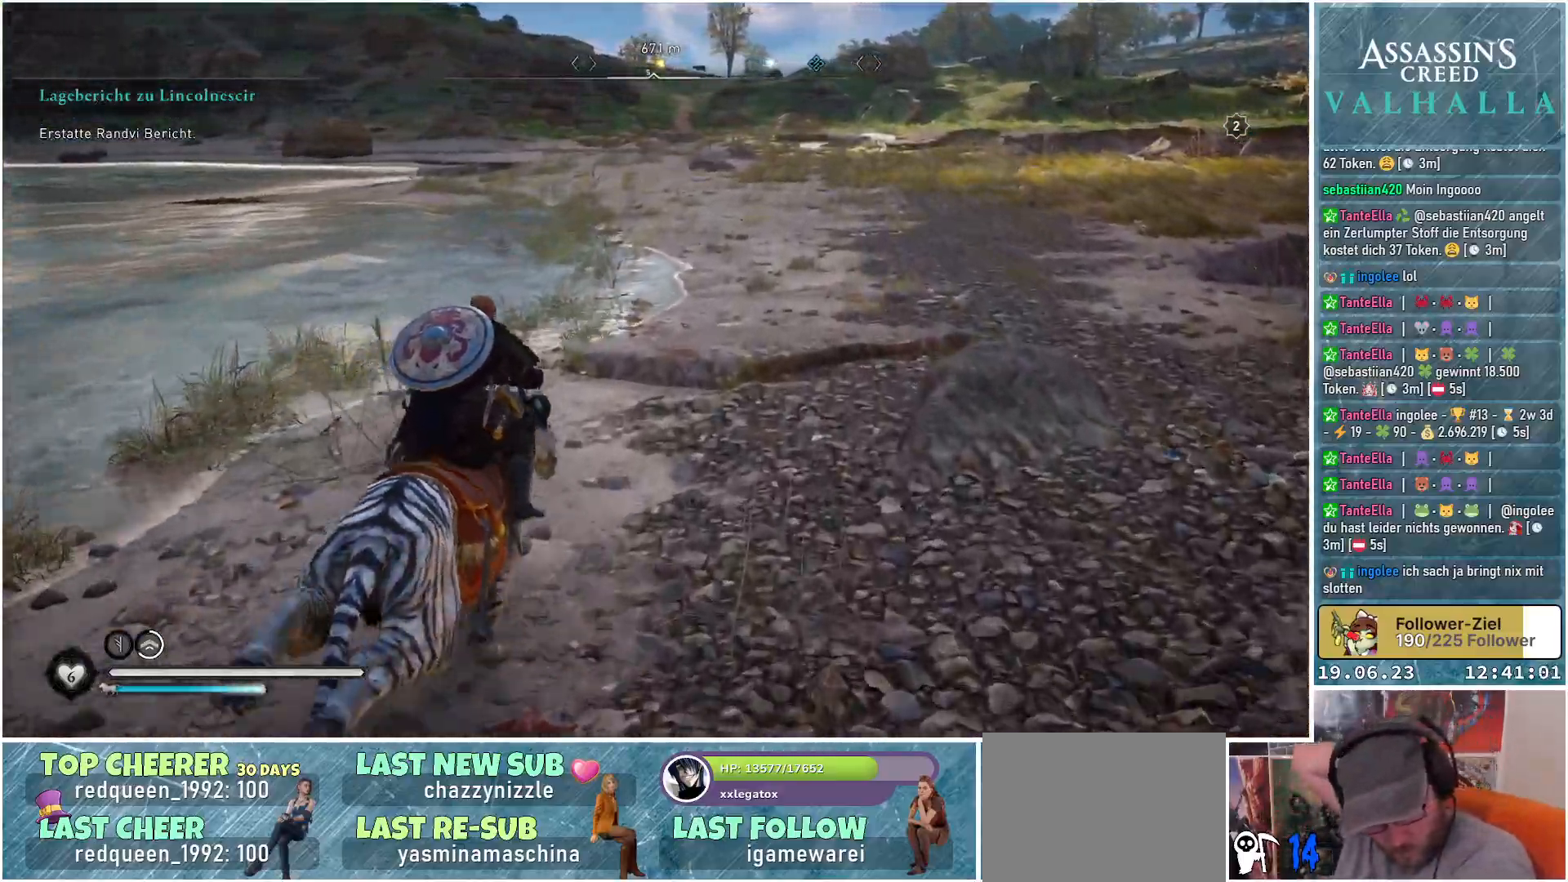
{"buttons": [], "left_stick": "up", "right_stick": "center", "events": []}
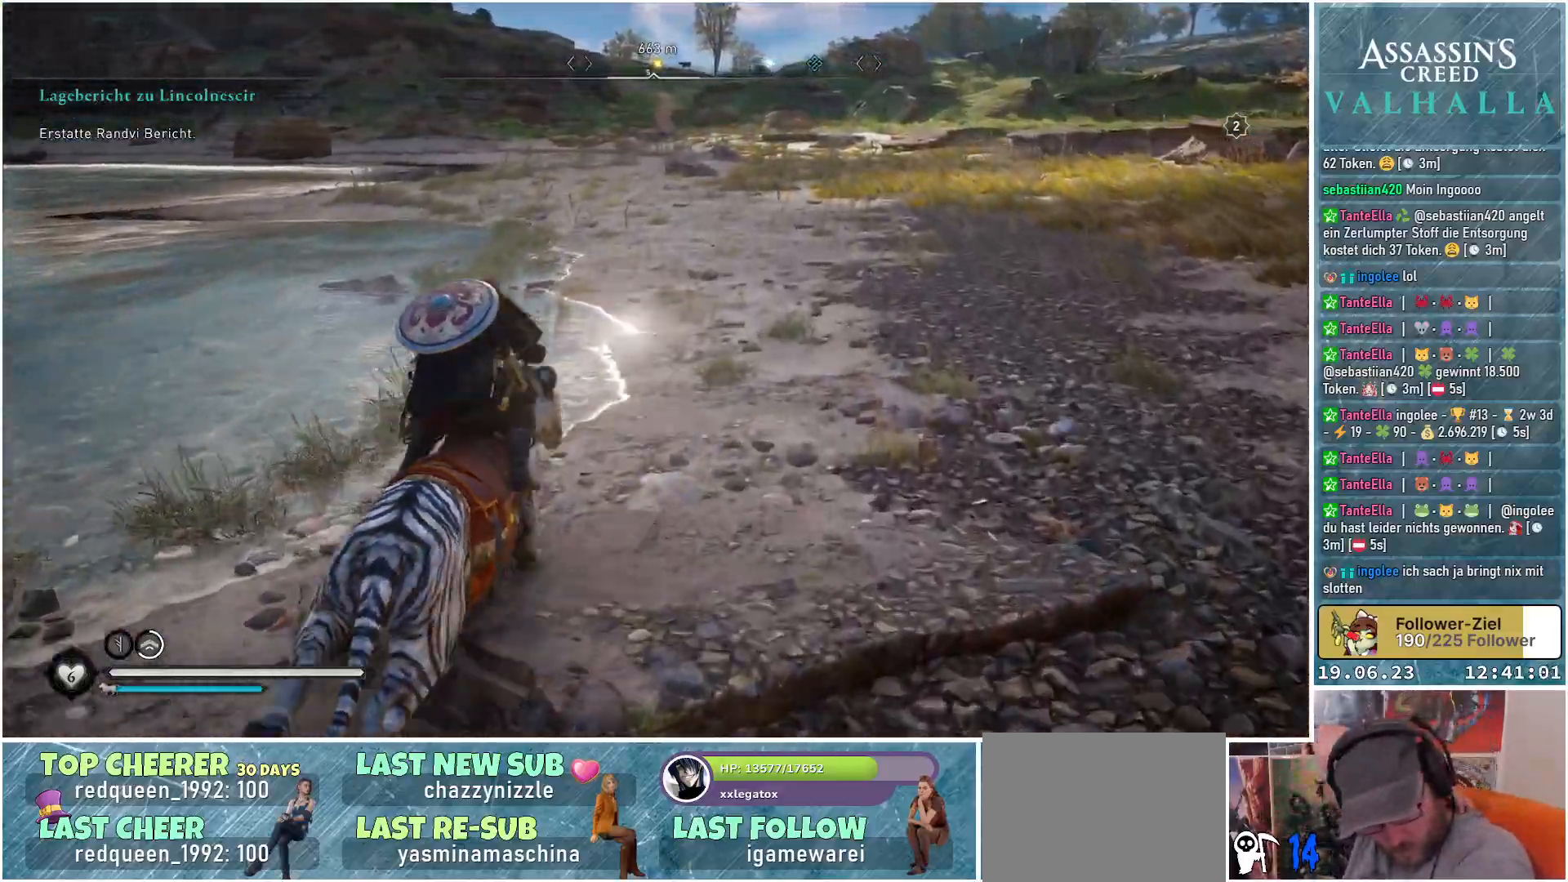
{"buttons": [], "left_stick": "up", "right_stick": "center", "events": []}
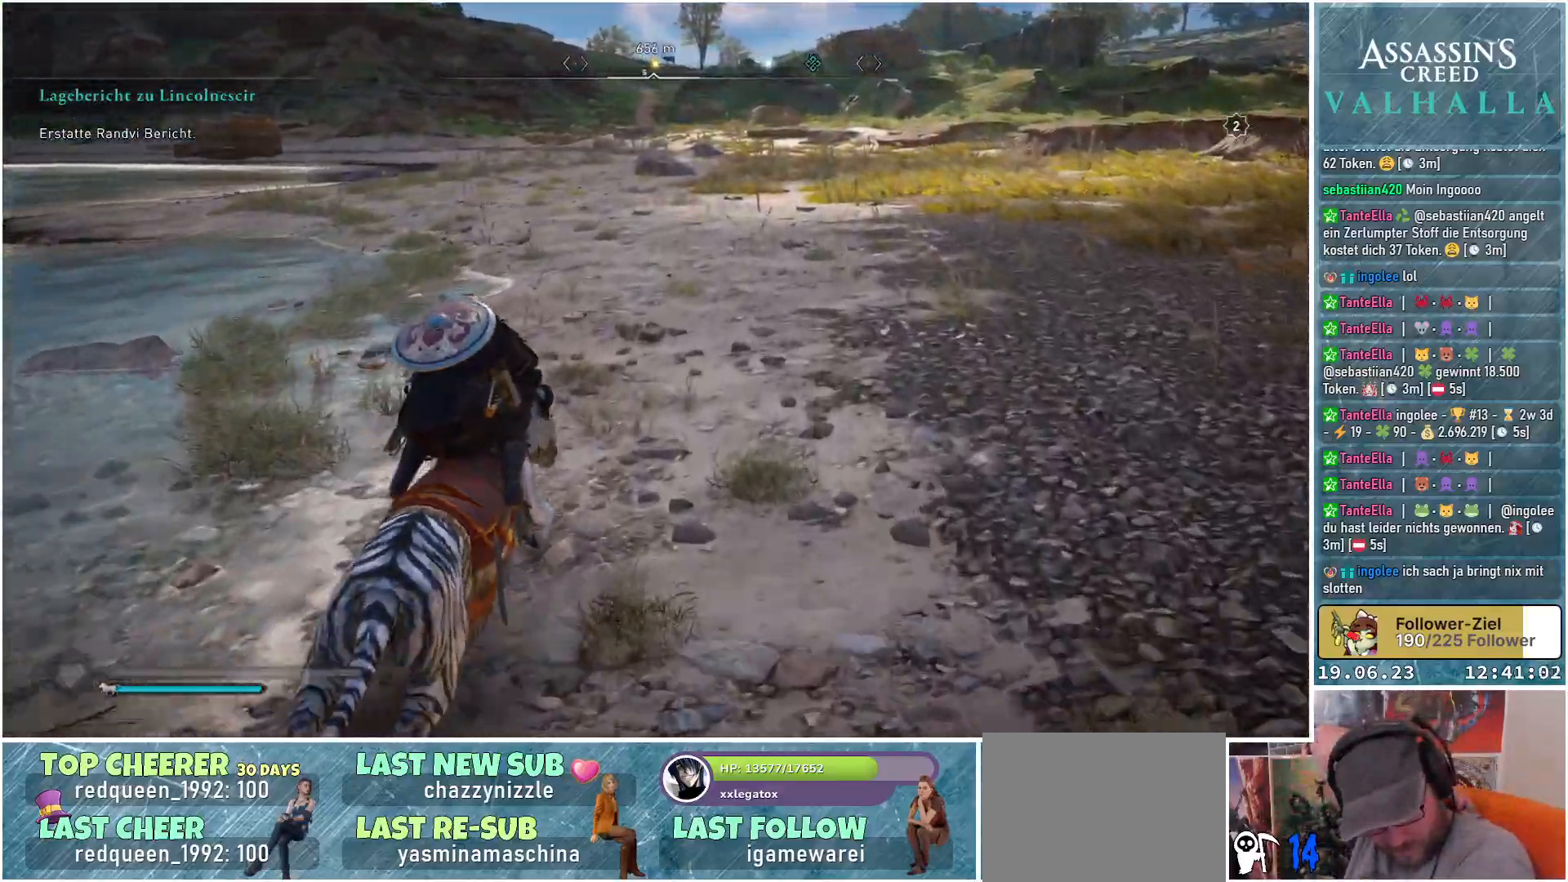
{"buttons": [], "left_stick": "up", "right_stick": "center", "events": []}
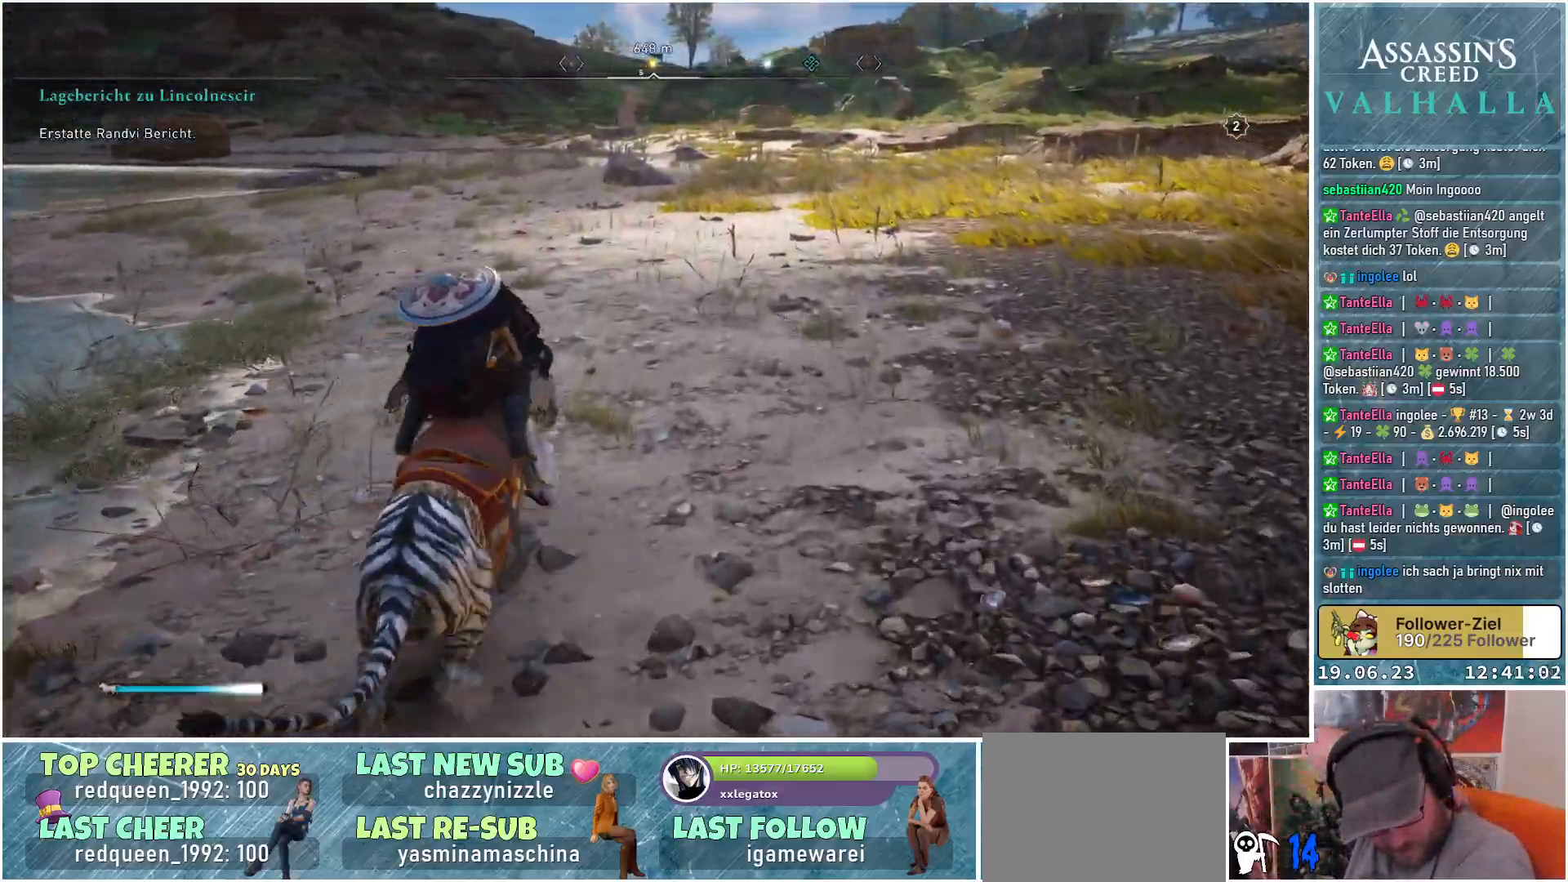
{"buttons": [], "left_stick": "up", "right_stick": "center", "events": []}
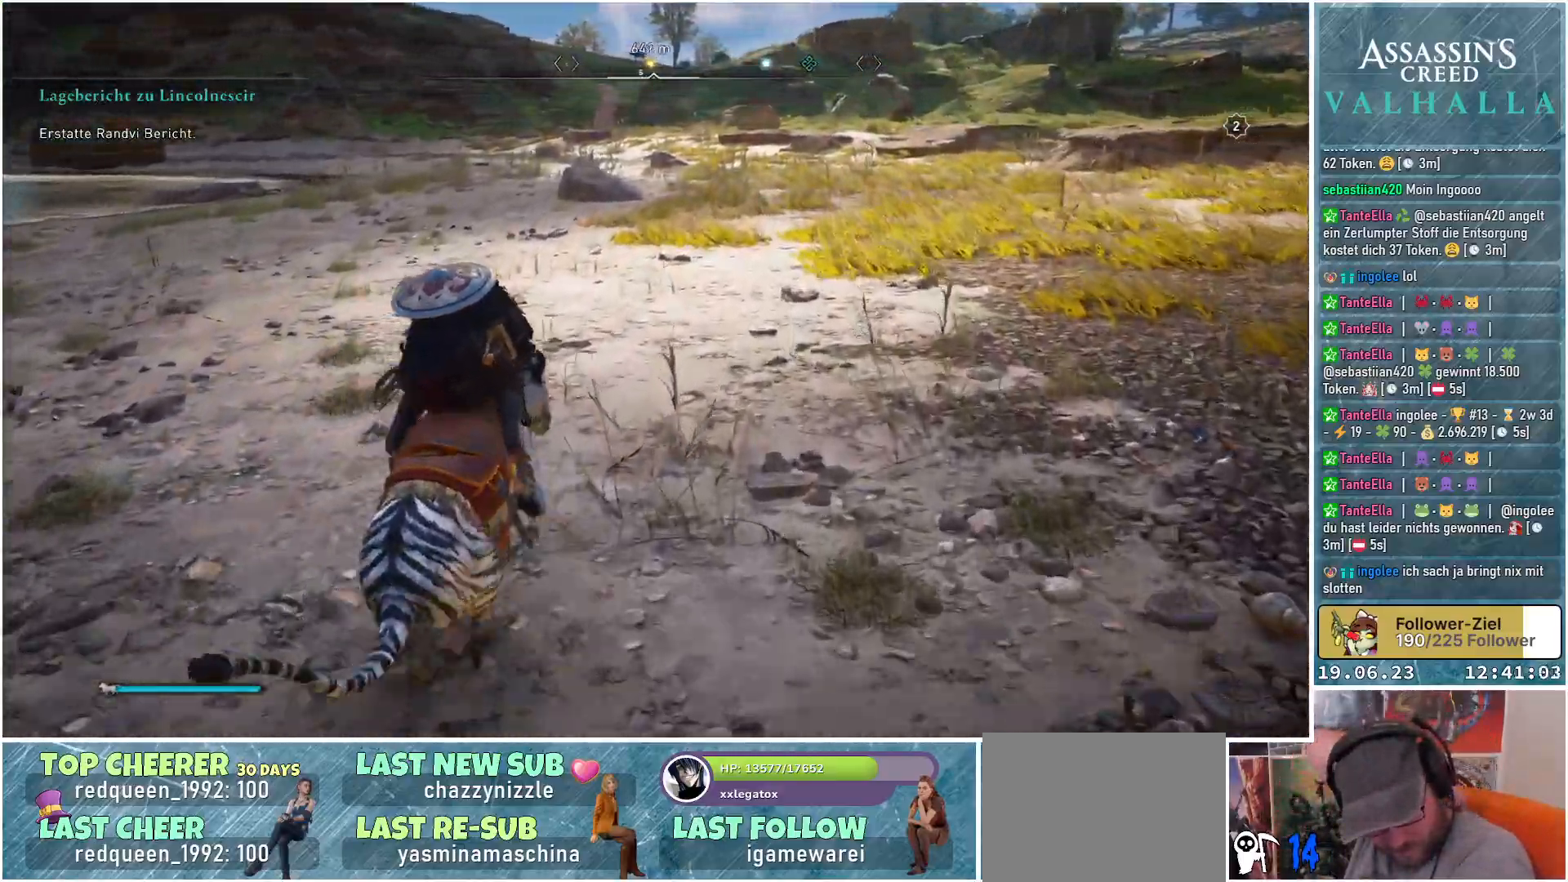
{"buttons": [], "left_stick": "up", "right_stick": "center", "events": []}